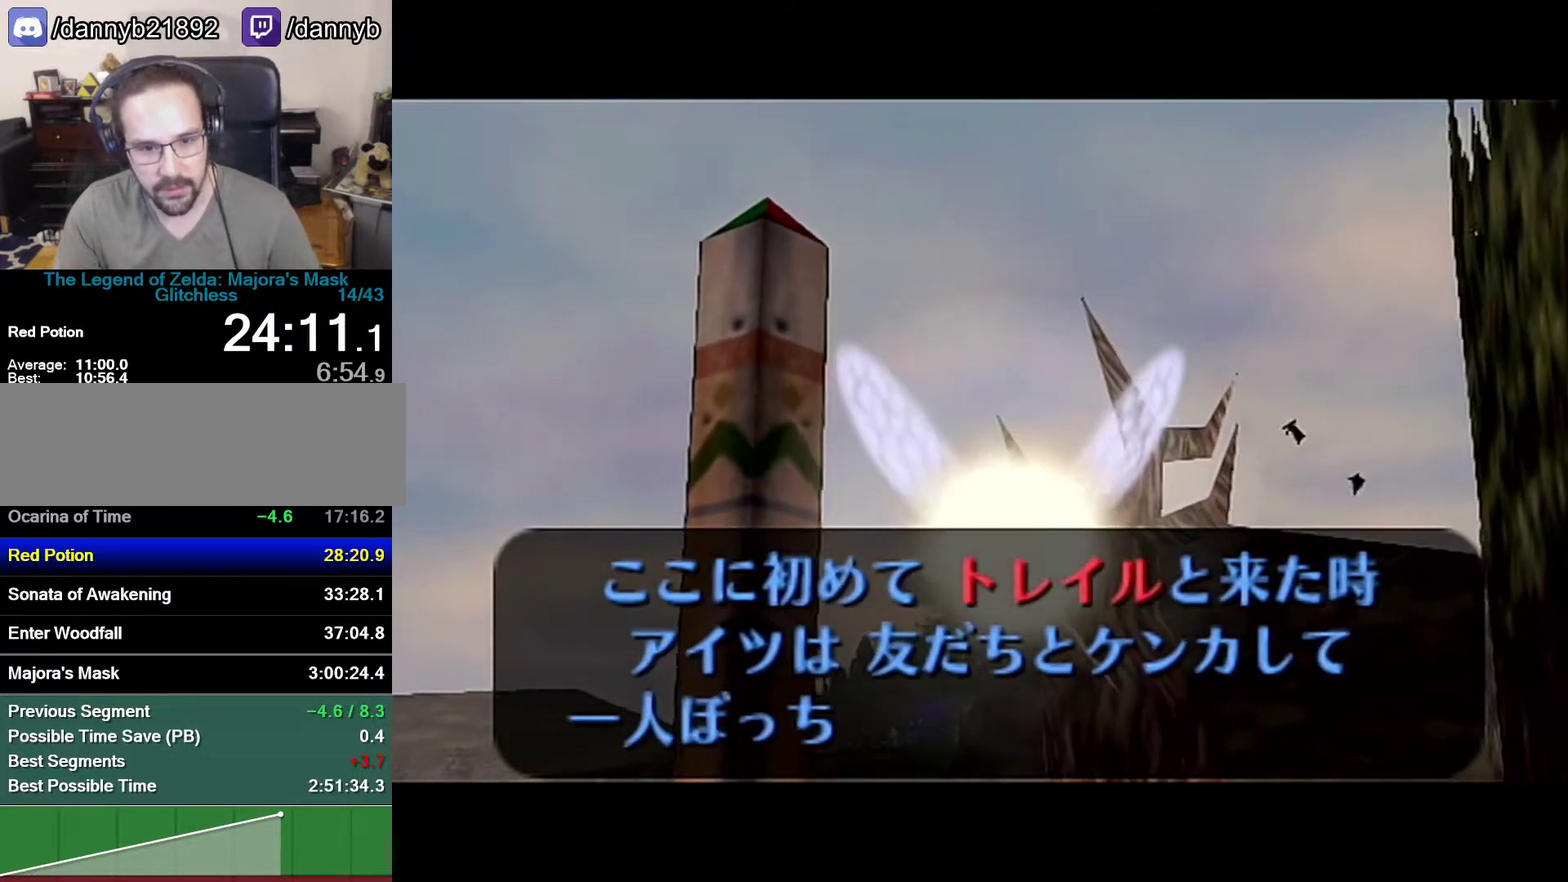
Gameplay with a controller (Nintendo layout); each line is a JSON object with the inputs held at the frame after it. "events" lists button and stick changes between this image and that frame as [ms after this image, input, new state], when the widget could be followed in between. Not read: L3 R3.
{"buttons": [], "left_stick": "center", "events": [[17, "A", "down"], [117, "A", "up"], [117, "B", "up"], [217, "B", "down"], [267, "B", "up"], [367, "B", "down"], [467, "B", "up"]]}
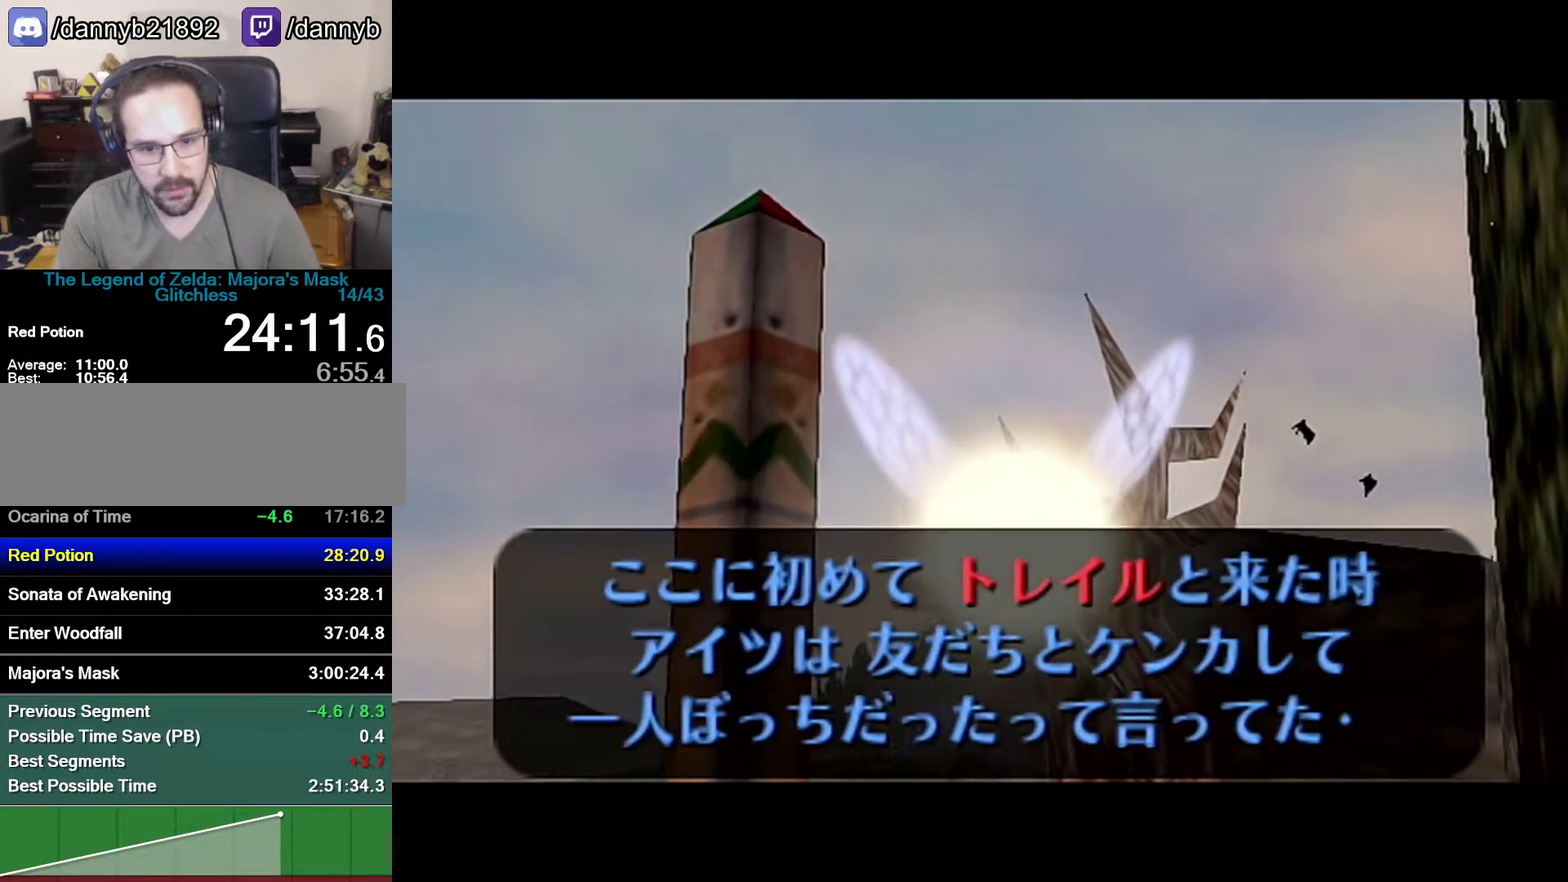
{"buttons": [], "left_stick": "center", "events": [[50, "B", "down"], [83, "A", "down"], [150, "A", "up"], [150, "B", "up"], [217, "B", "down"], [267, "B", "up"], [333, "B", "down"], [400, "A", "down"], [467, "A", "up"], [467, "B", "up"]]}
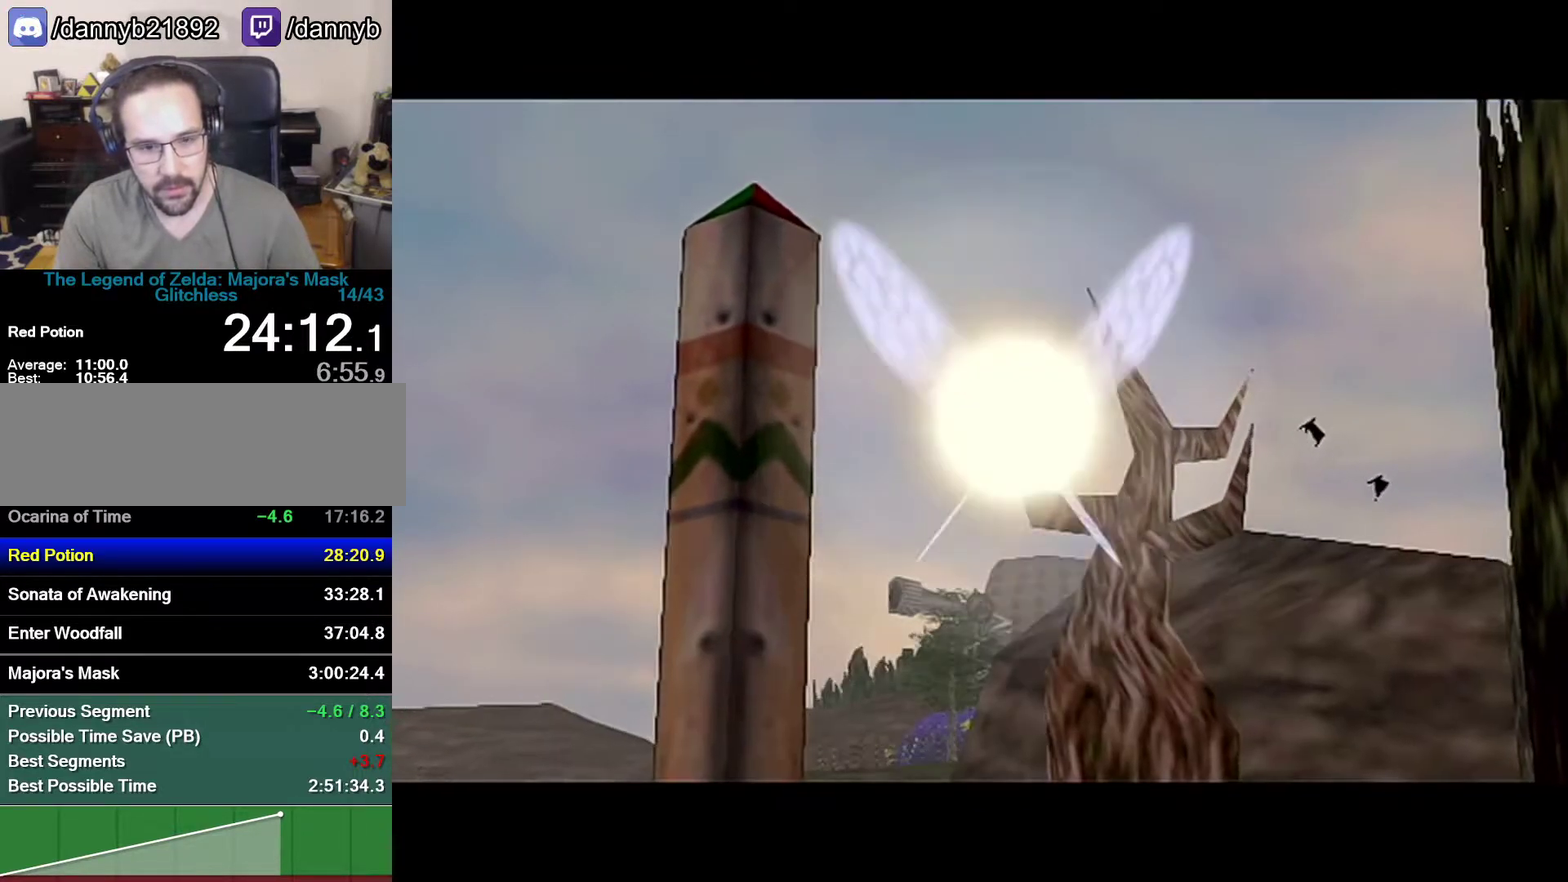
{"buttons": [], "left_stick": "center", "events": [[17, "B", "down"], [150, "B", "up"], [217, "B", "down"], [233, "A", "down"], [467, "A", "up"], [483, "B", "up"]]}
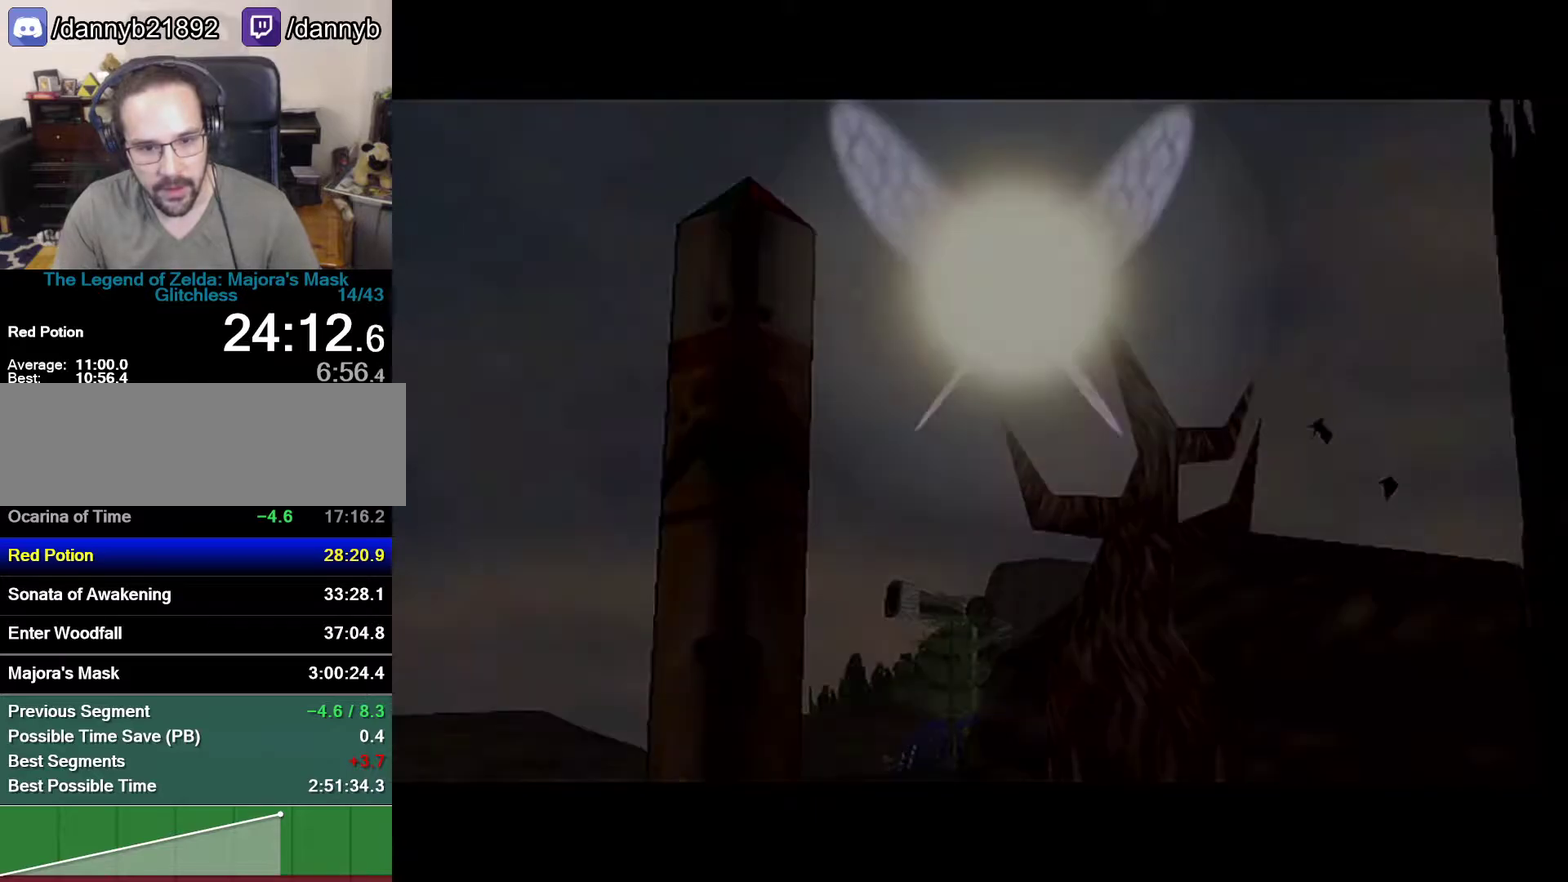
{"buttons": ["A", "B"], "left_stick": "center", "events": [[50, "B", "down"], [183, "B", "up"], [267, "B", "down"], [300, "A", "down"], [400, "A", "up"], [400, "B", "up"], [467, "A", "down"], [467, "B", "down"]]}
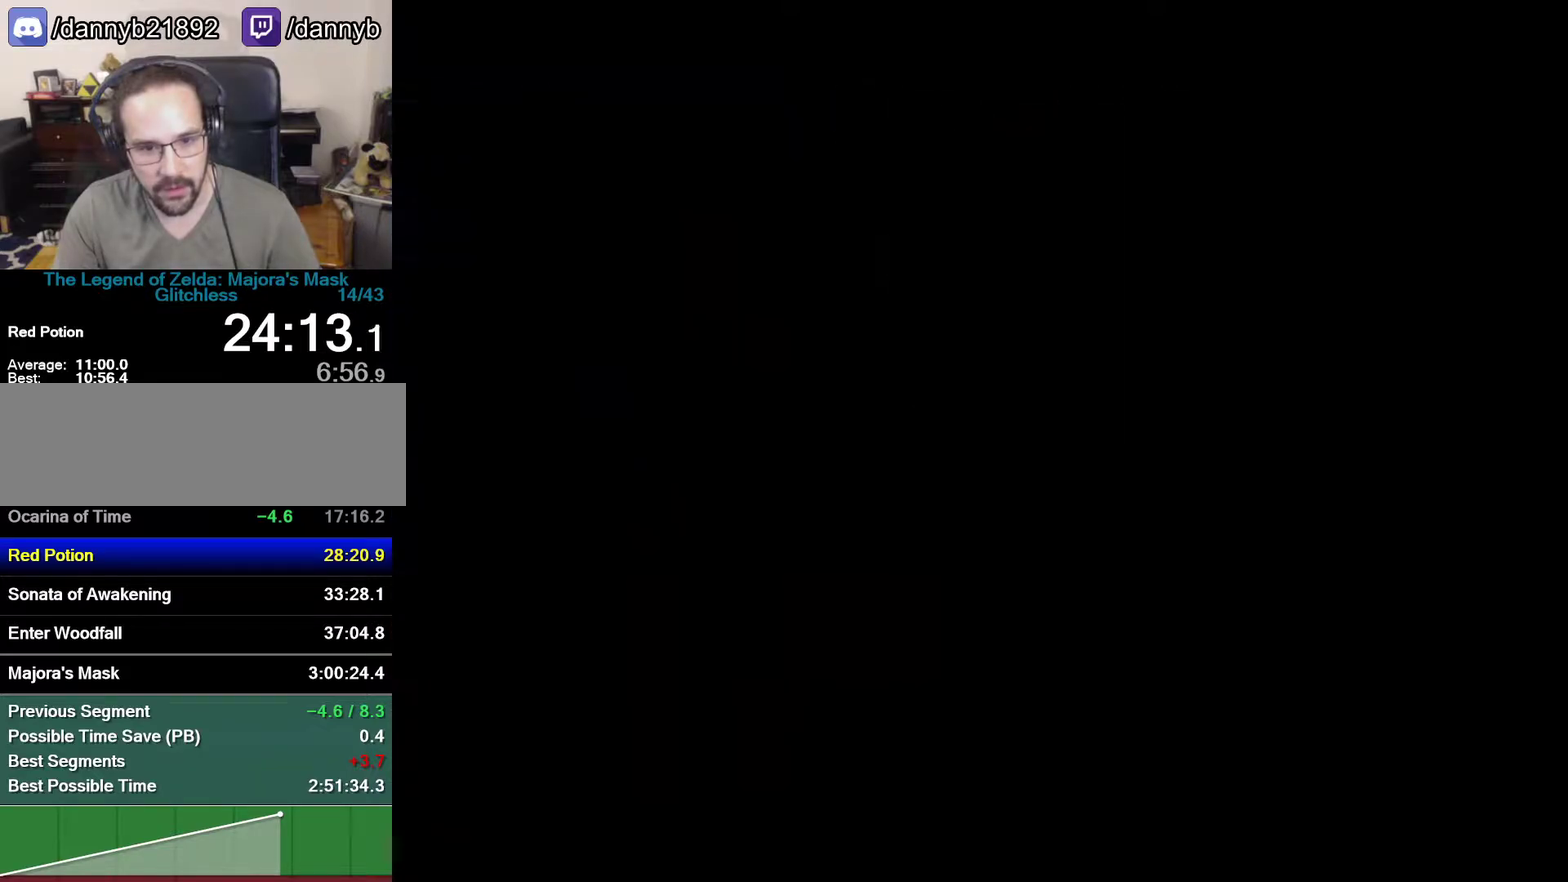
{"buttons": [], "left_stick": "center", "events": [[17, "A", "up"], [17, "B", "up"], [150, "A", "down"], [150, "B", "down"], [217, "A", "up"], [217, "B", "up"]]}
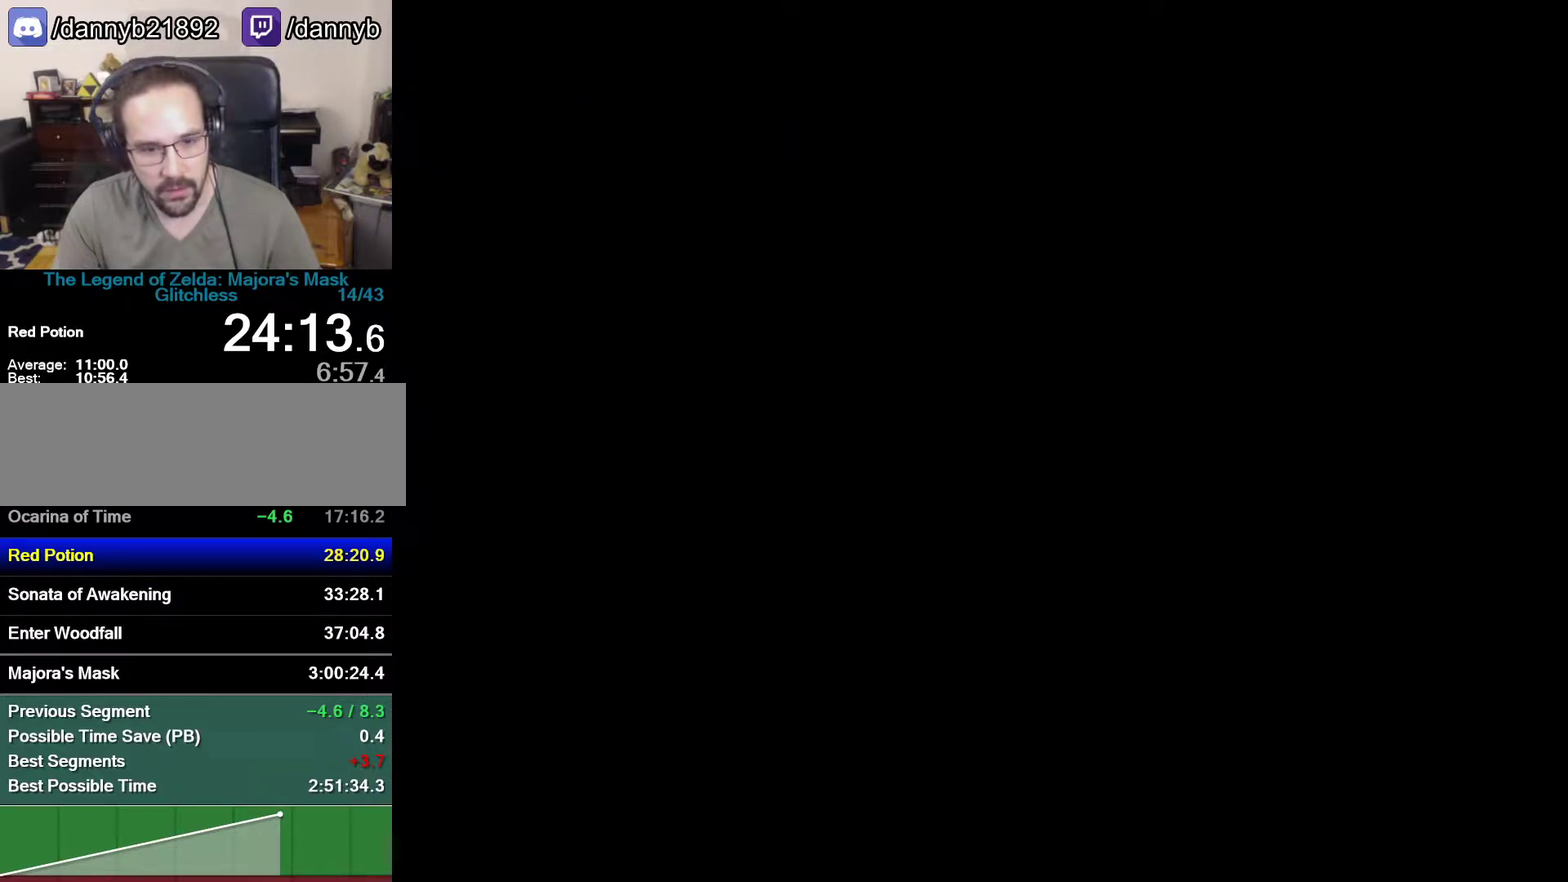
{"buttons": ["A", "B"], "left_stick": "center", "events": [[17, "B", "down"], [117, "B", "up"], [250, "A", "down"], [250, "B", "down"], [300, "B", "up"], [367, "A", "up"], [433, "B", "down"], [467, "A", "down"]]}
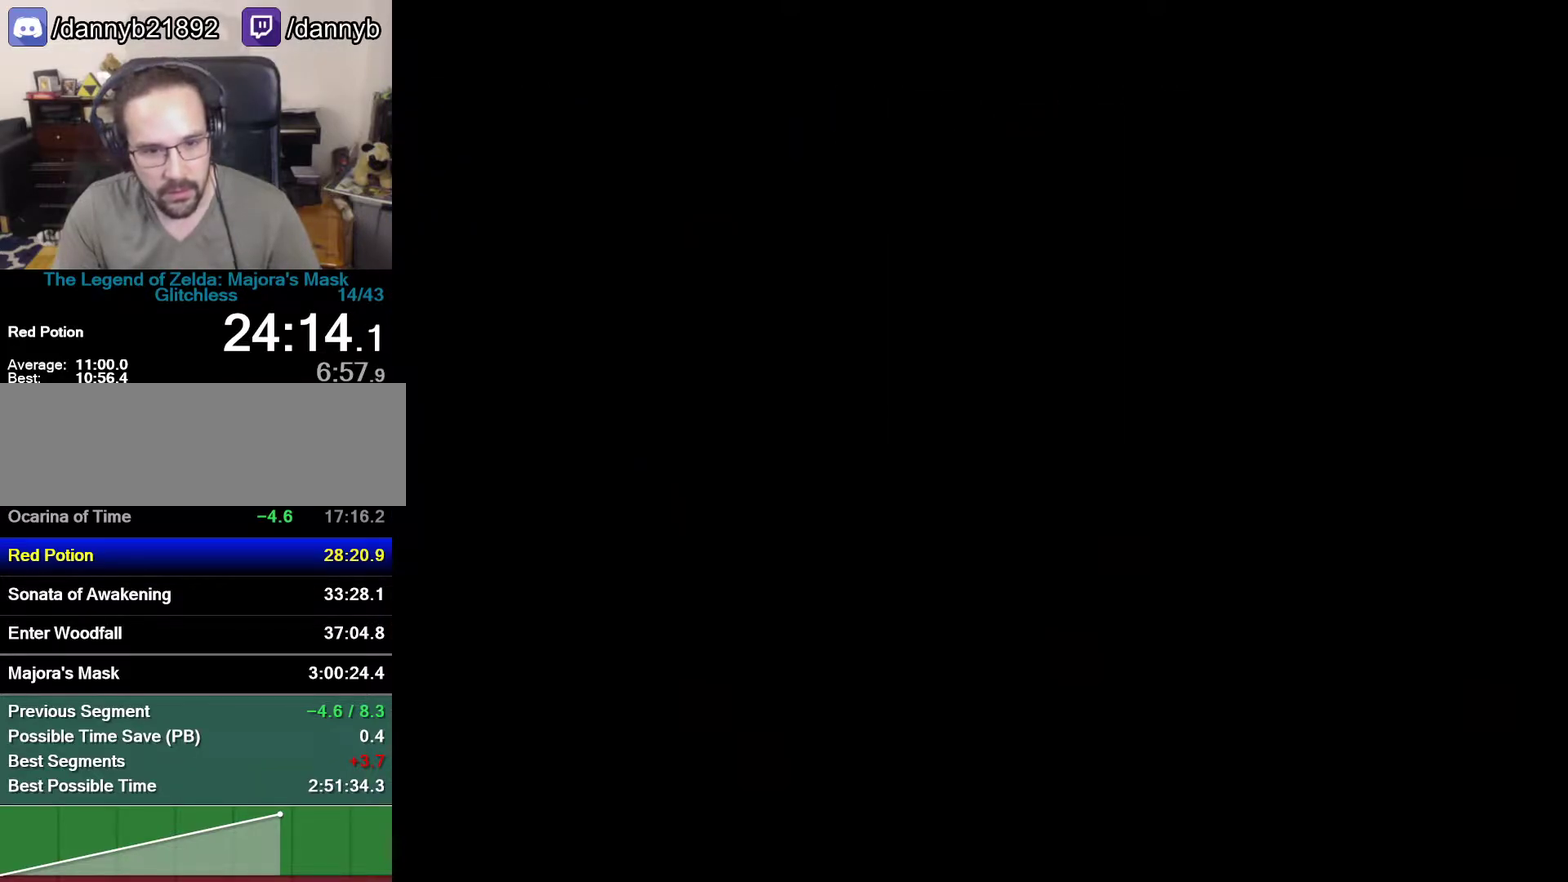
{"buttons": [], "left_stick": "center", "events": [[17, "A", "up"], [17, "B", "up"], [150, "B", "down"], [183, "A", "down"], [233, "A", "up"], [233, "B", "up"], [400, "B", "down"], [467, "B", "up"]]}
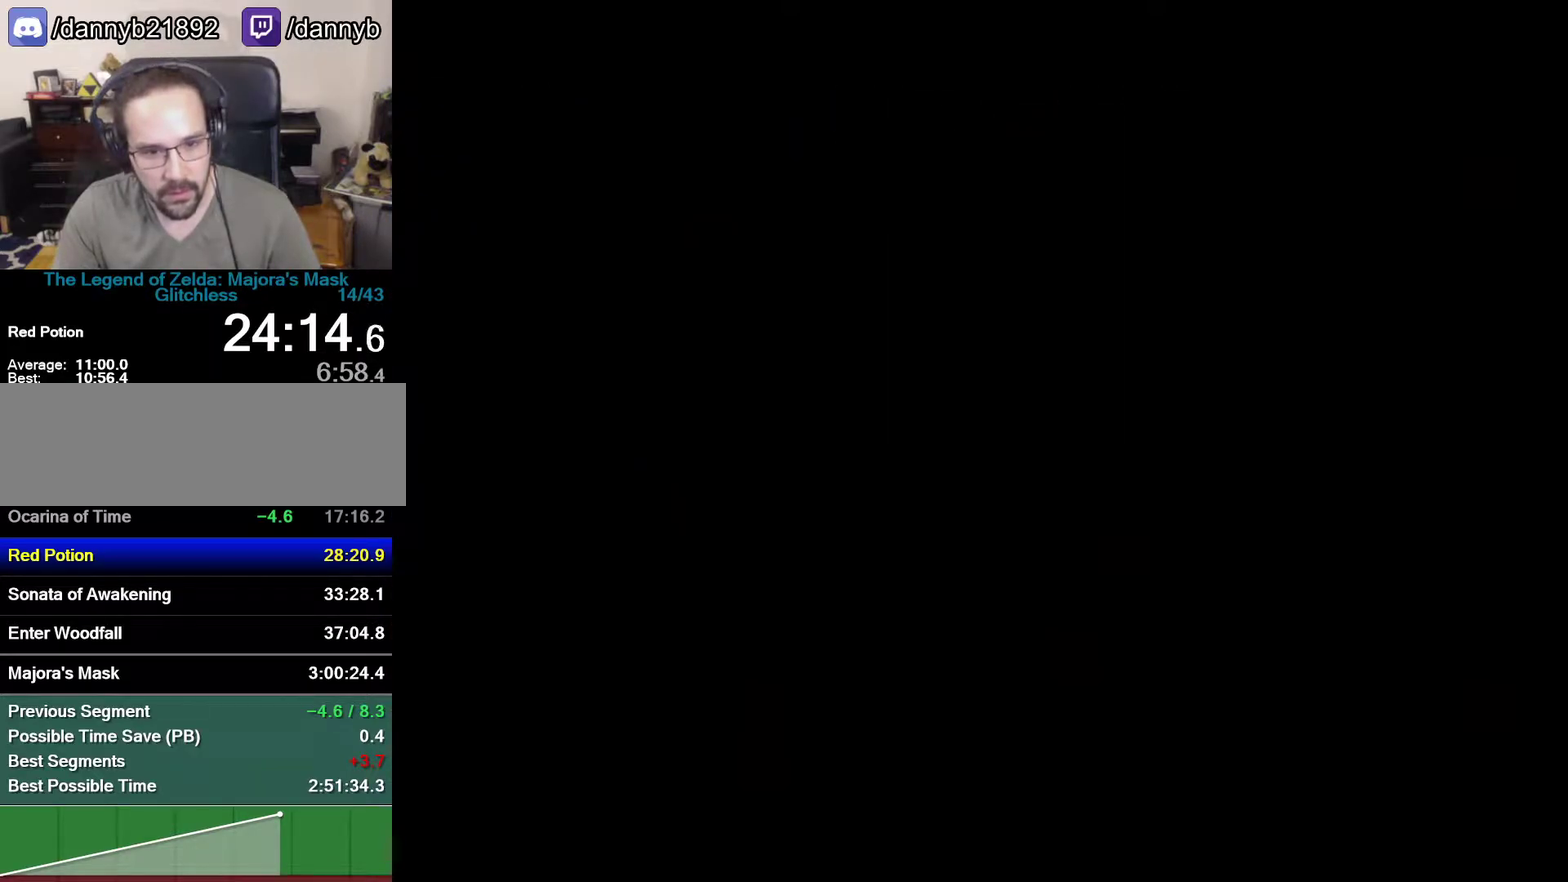
{"buttons": ["A"], "left_stick": "center", "events": [[433, "A", "down"]]}
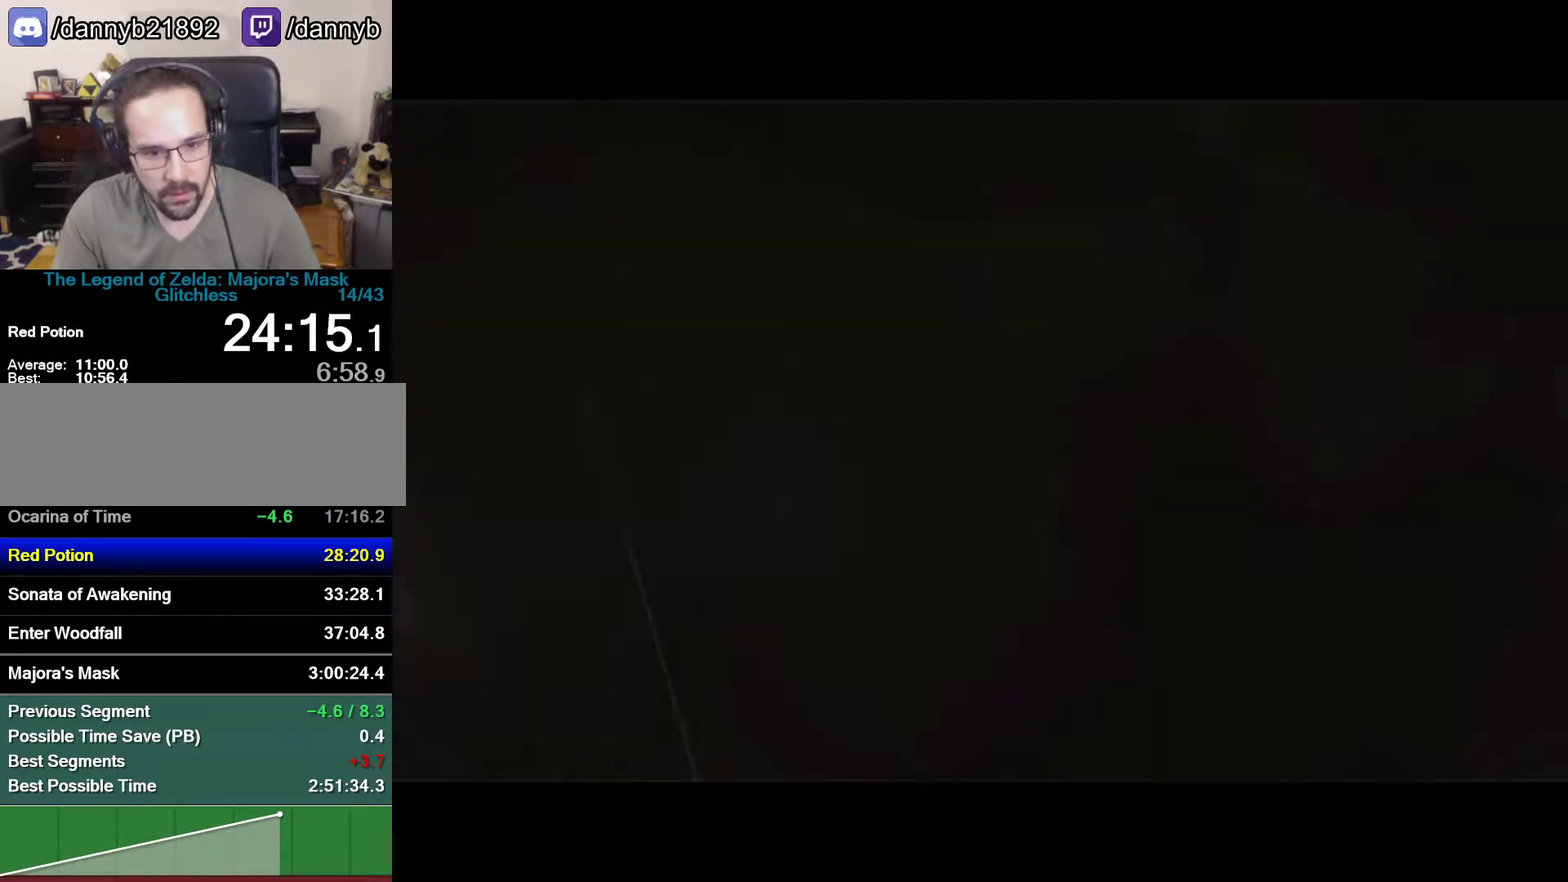
{"buttons": [], "left_stick": "center", "events": [[17, "A", "up"], [150, "A", "down"], [217, "A", "up"], [367, "A", "down"], [467, "A", "up"]]}
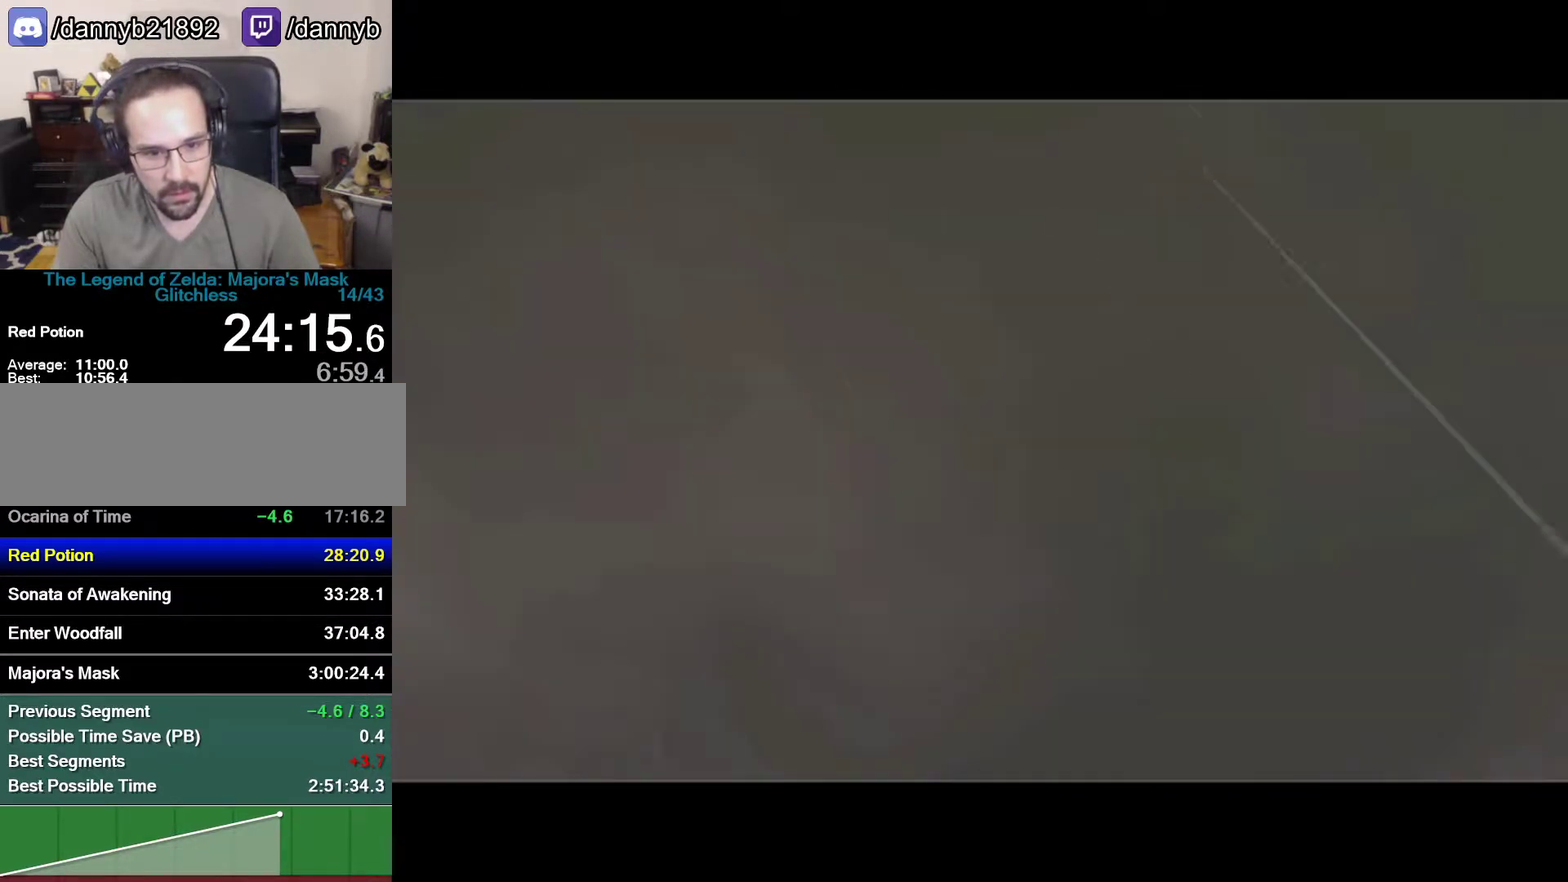
{"buttons": [], "left_stick": "center", "events": [[117, "B", "down"], [183, "B", "up"], [367, "A", "down"], [433, "A", "up"]]}
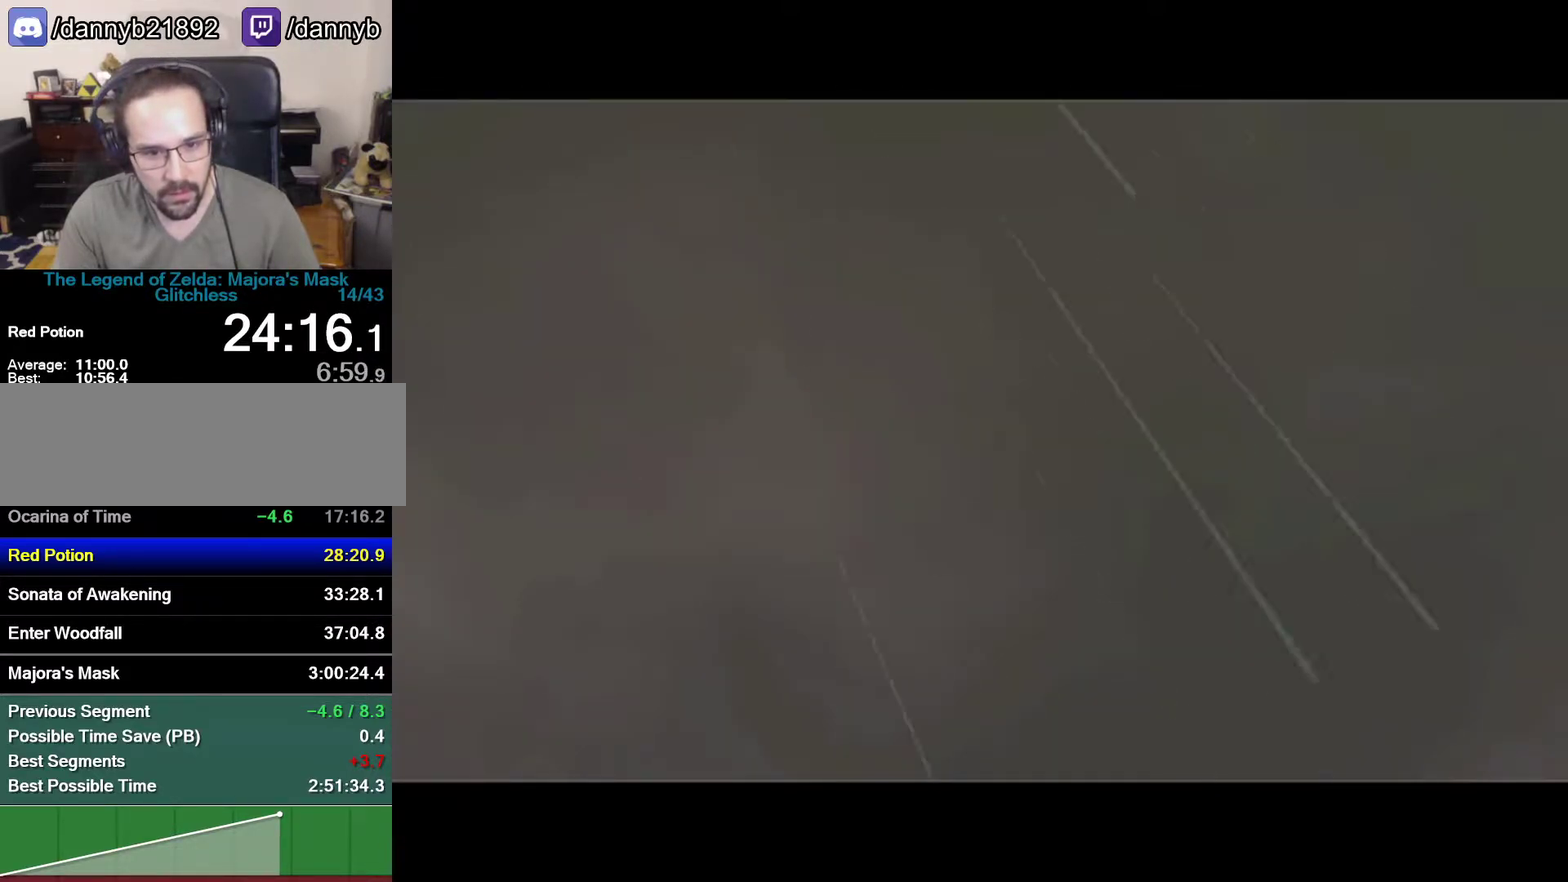
{"buttons": ["A"], "left_stick": "center", "events": [[50, "A", "down"], [50, "B", "down"], [117, "B", "up"], [150, "A", "up"], [267, "A", "down"], [267, "B", "down"], [333, "A", "up"], [333, "B", "up"], [500, "A", "down"]]}
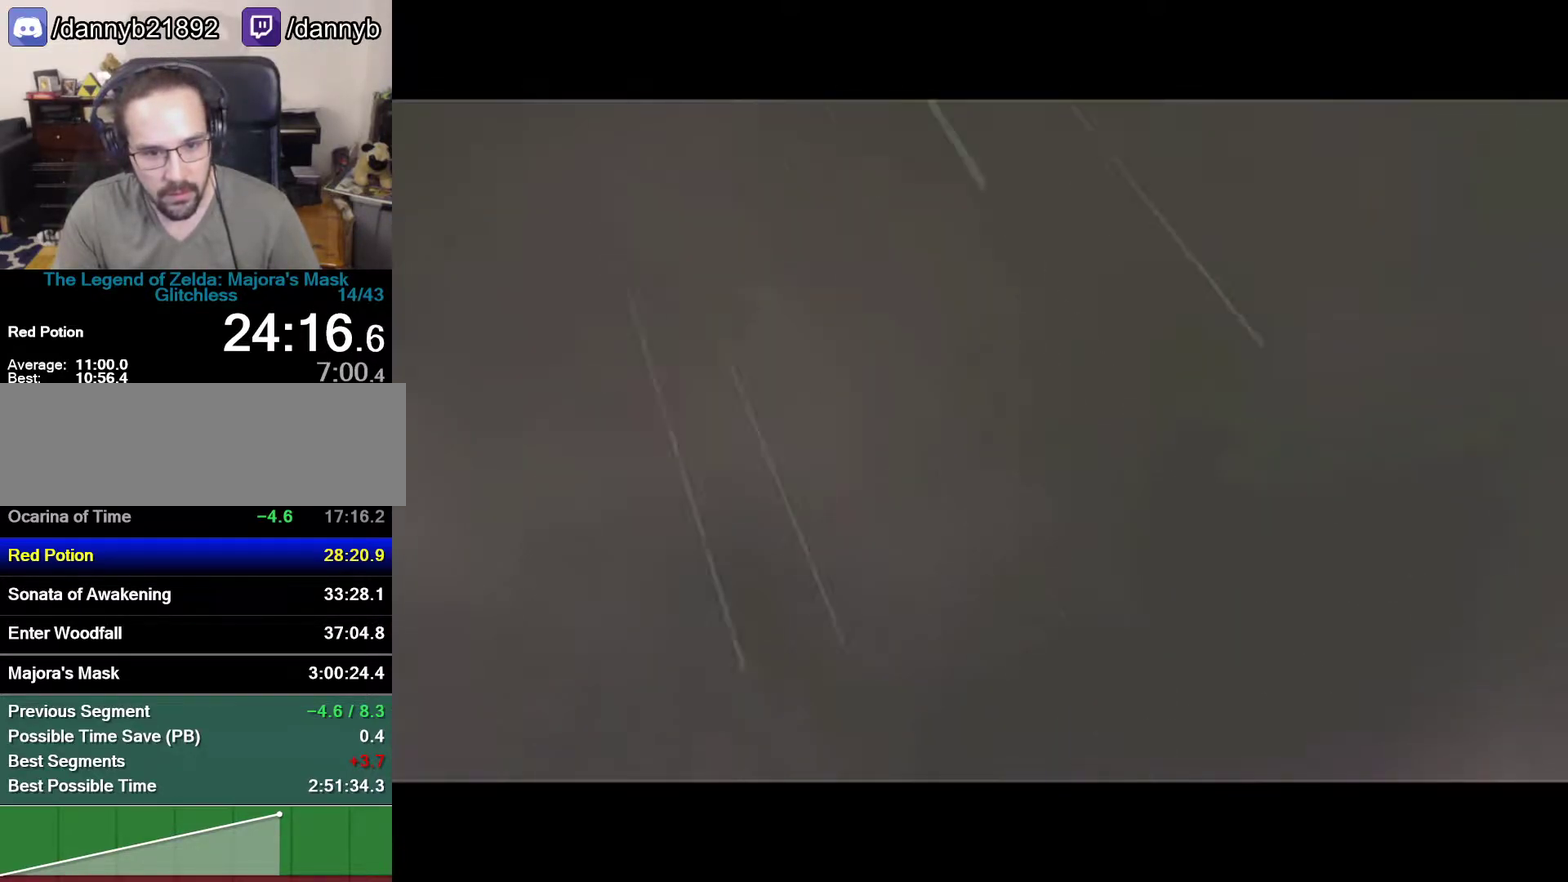
{"buttons": ["A"], "left_stick": "center", "events": [[83, "A", "up"], [500, "A", "down"]]}
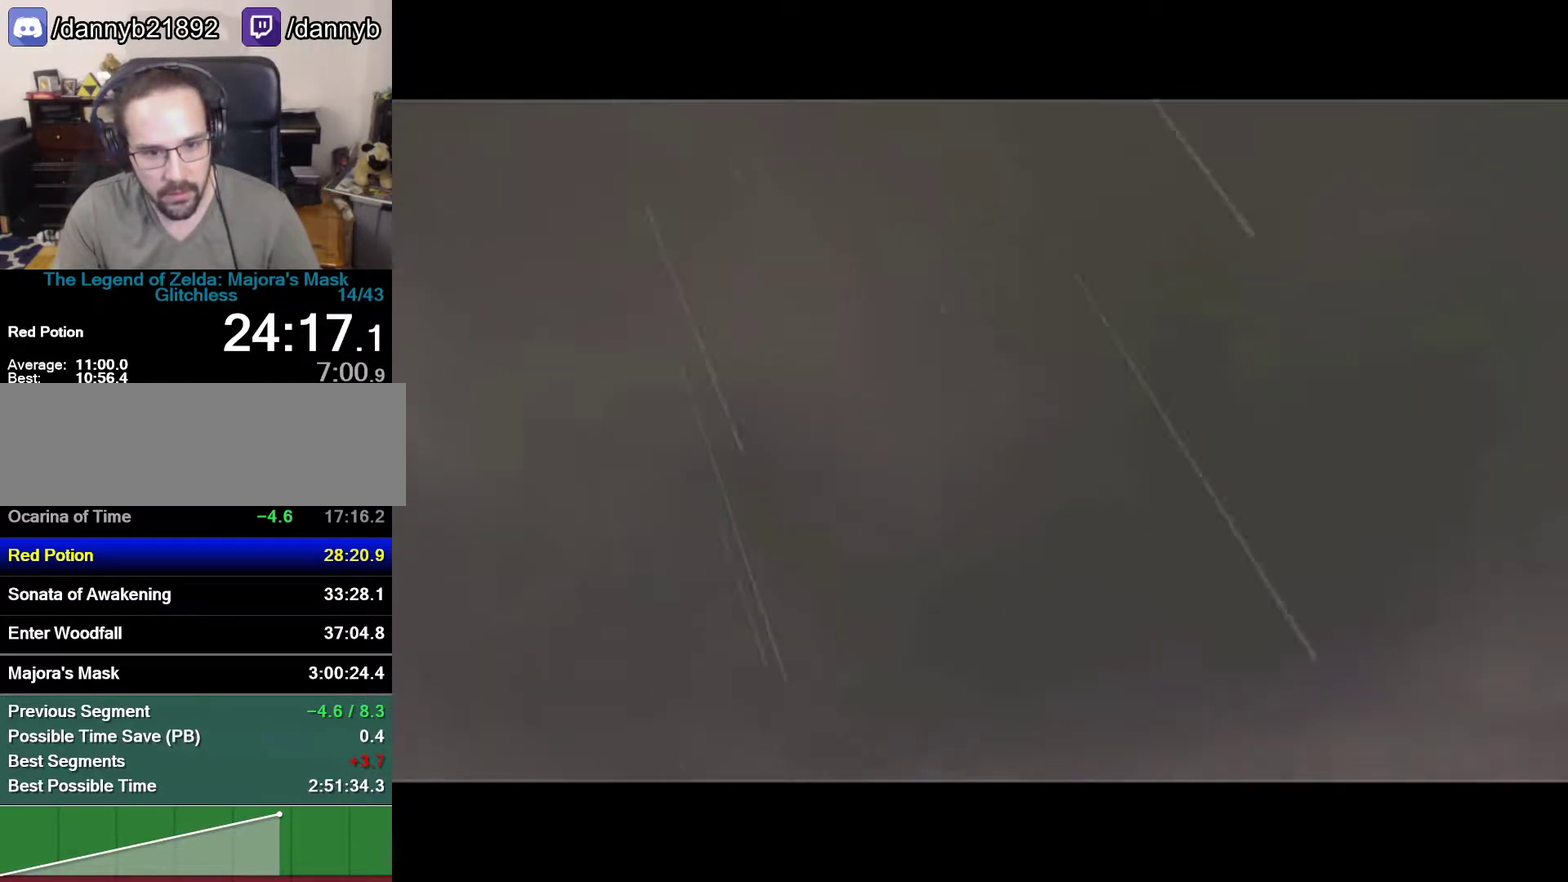
{"buttons": ["B"], "left_stick": "center", "events": [[117, "B", "down"], [183, "B", "up"], [217, "A", "up"], [467, "B", "down"]]}
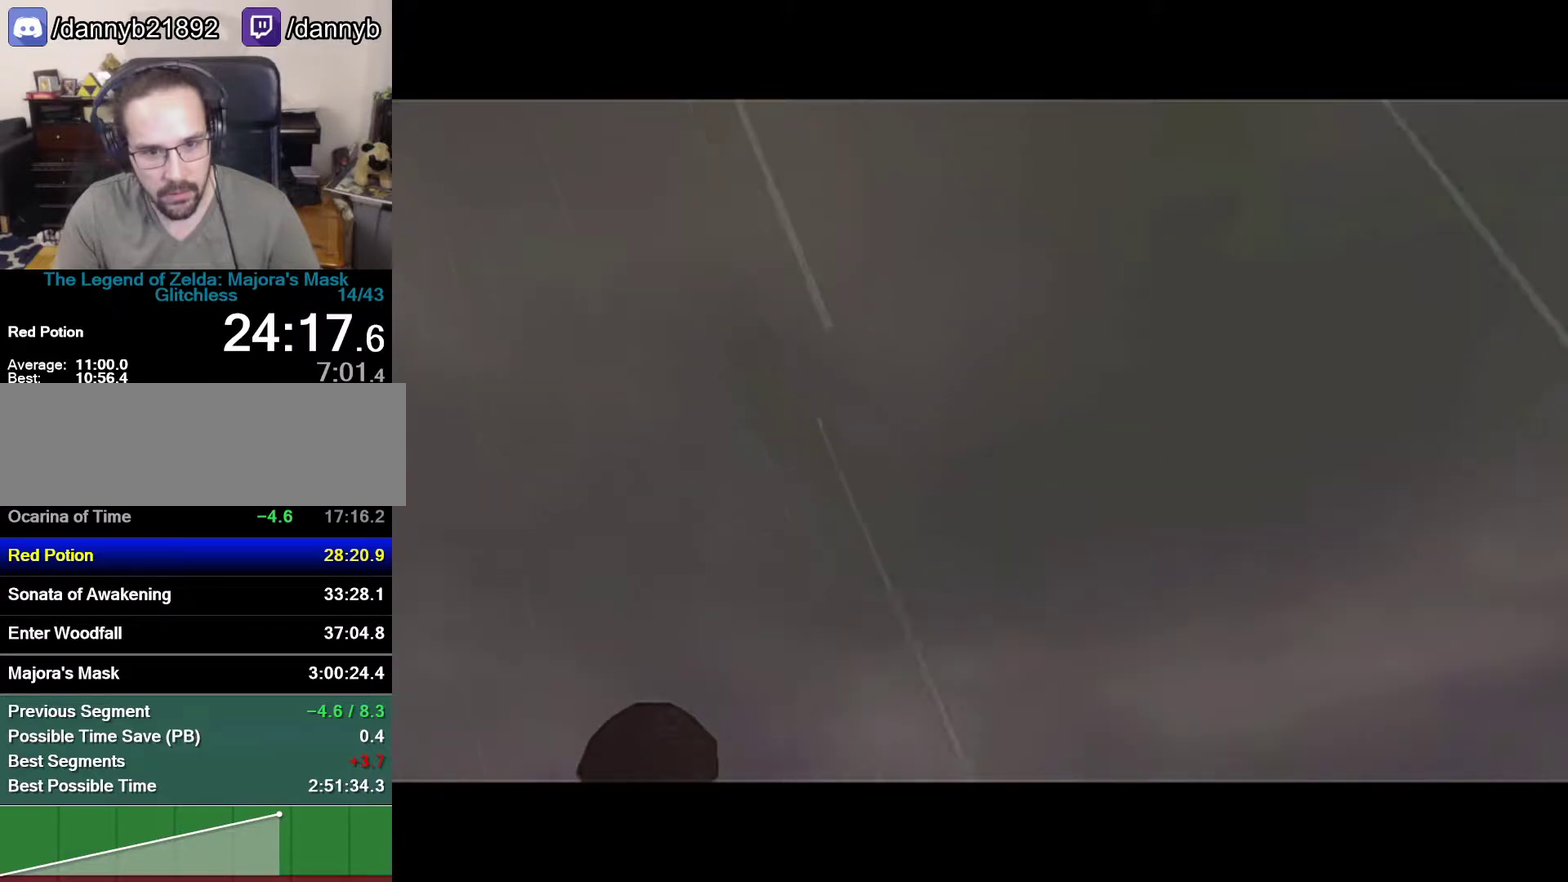
{"buttons": [], "left_stick": "center", "events": [[183, "B", "up"], [333, "A", "down"], [400, "A", "up"]]}
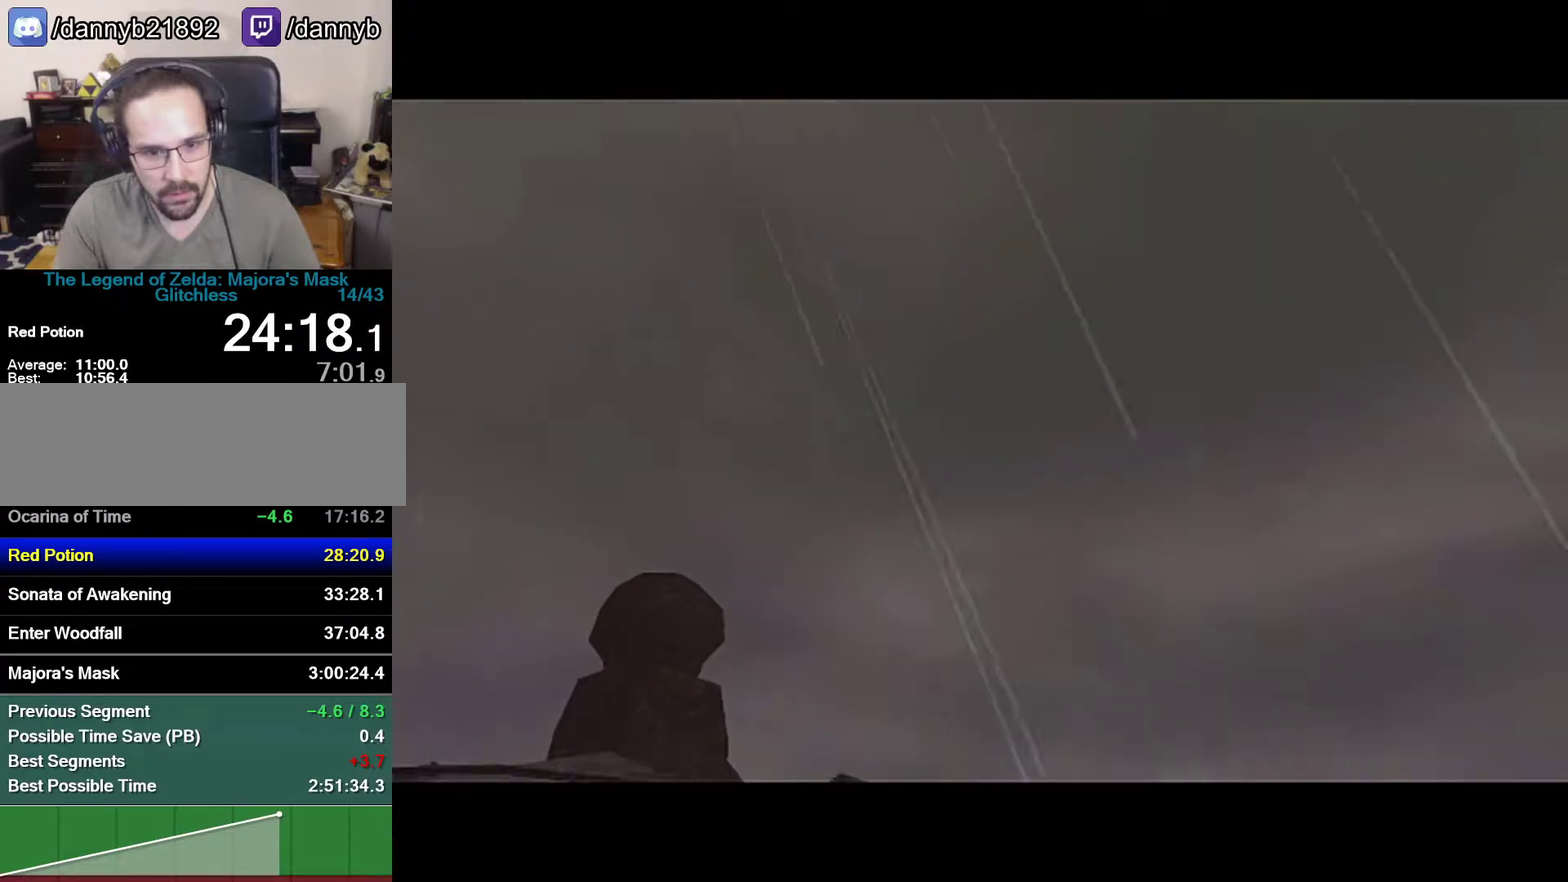
{"buttons": ["A", "B"], "left_stick": "center", "events": [[117, "B", "down"], [183, "B", "up"], [300, "A", "down"], [300, "B", "down"], [367, "A", "up"], [367, "B", "up"], [467, "B", "down"], [500, "A", "down"]]}
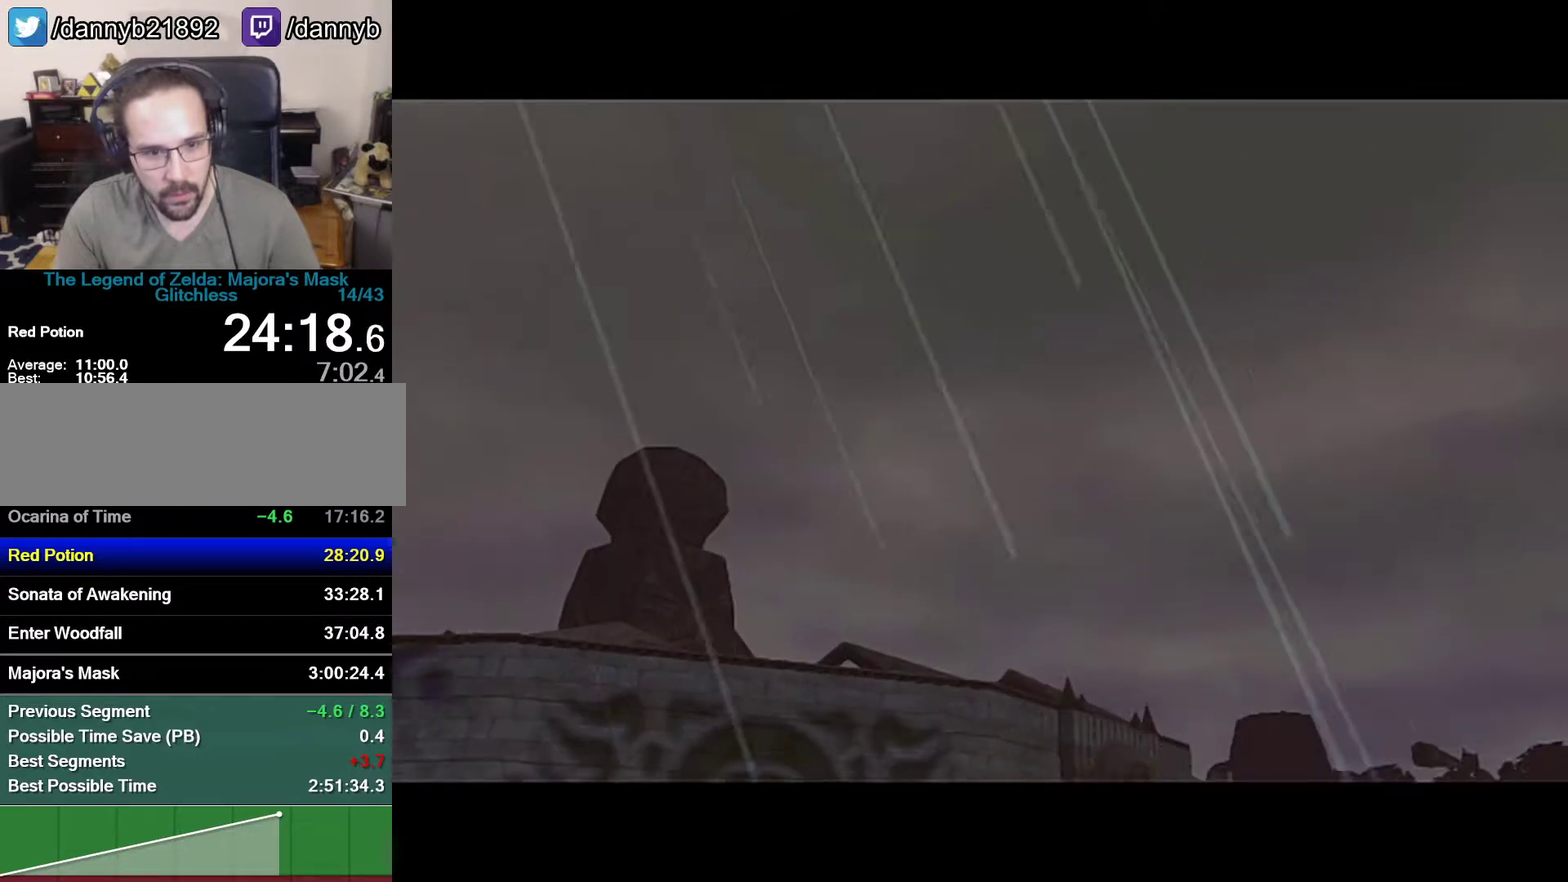
{"buttons": ["A", "B"], "left_stick": "center", "events": [[50, "A", "up"], [50, "B", "up"], [150, "B", "down"], [217, "B", "up"], [267, "B", "down"], [367, "B", "up"], [500, "A", "down"], [500, "B", "down"]]}
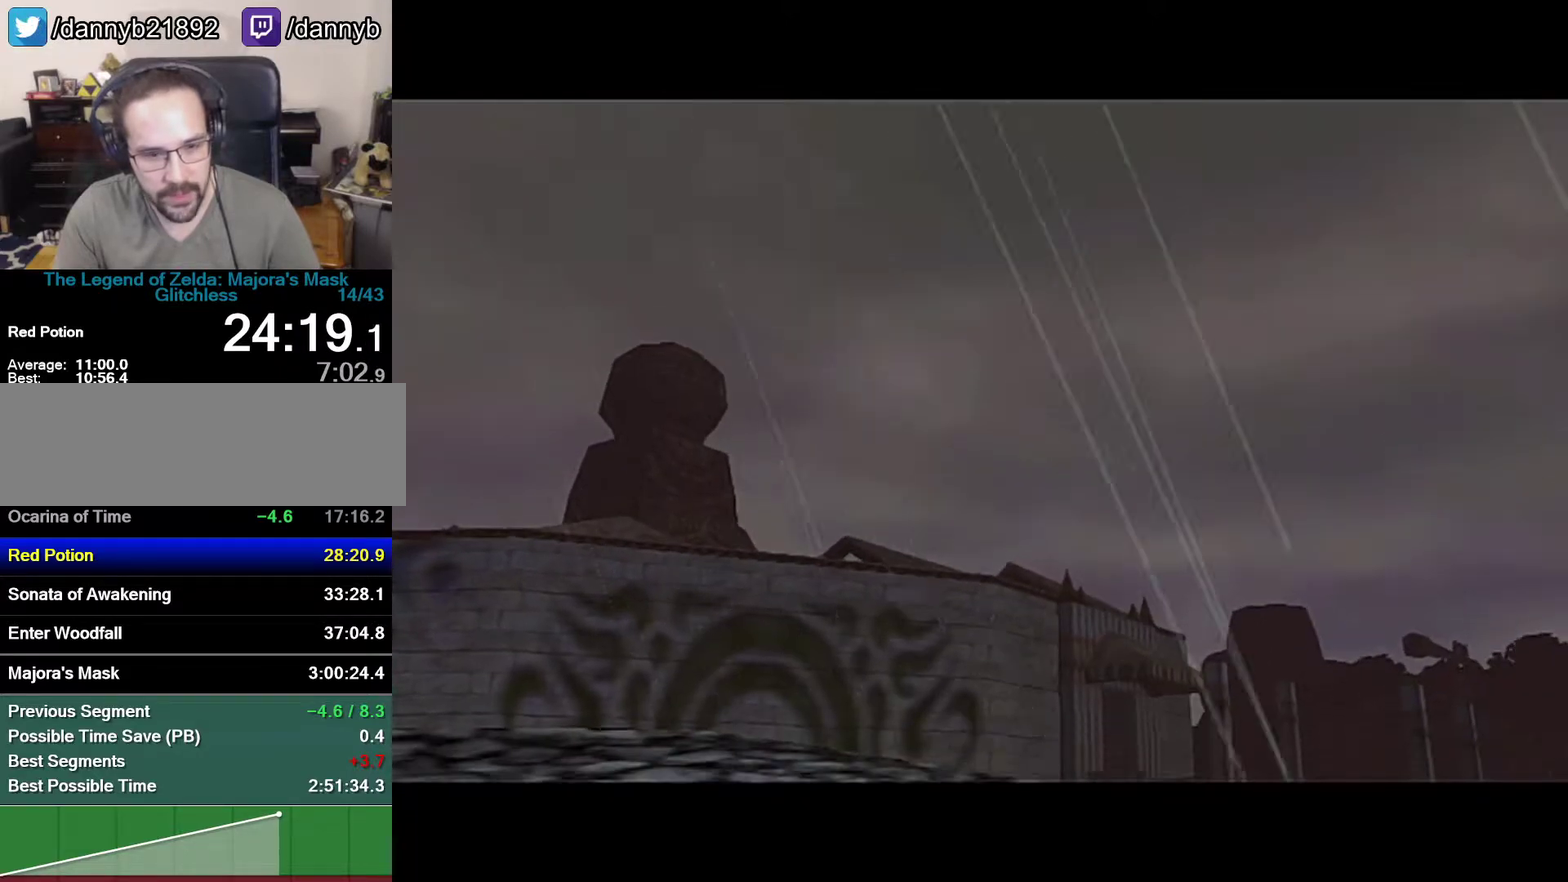
{"buttons": [], "left_stick": "center", "events": [[50, "A", "up"], [50, "B", "up"], [150, "B", "down"], [217, "B", "up"]]}
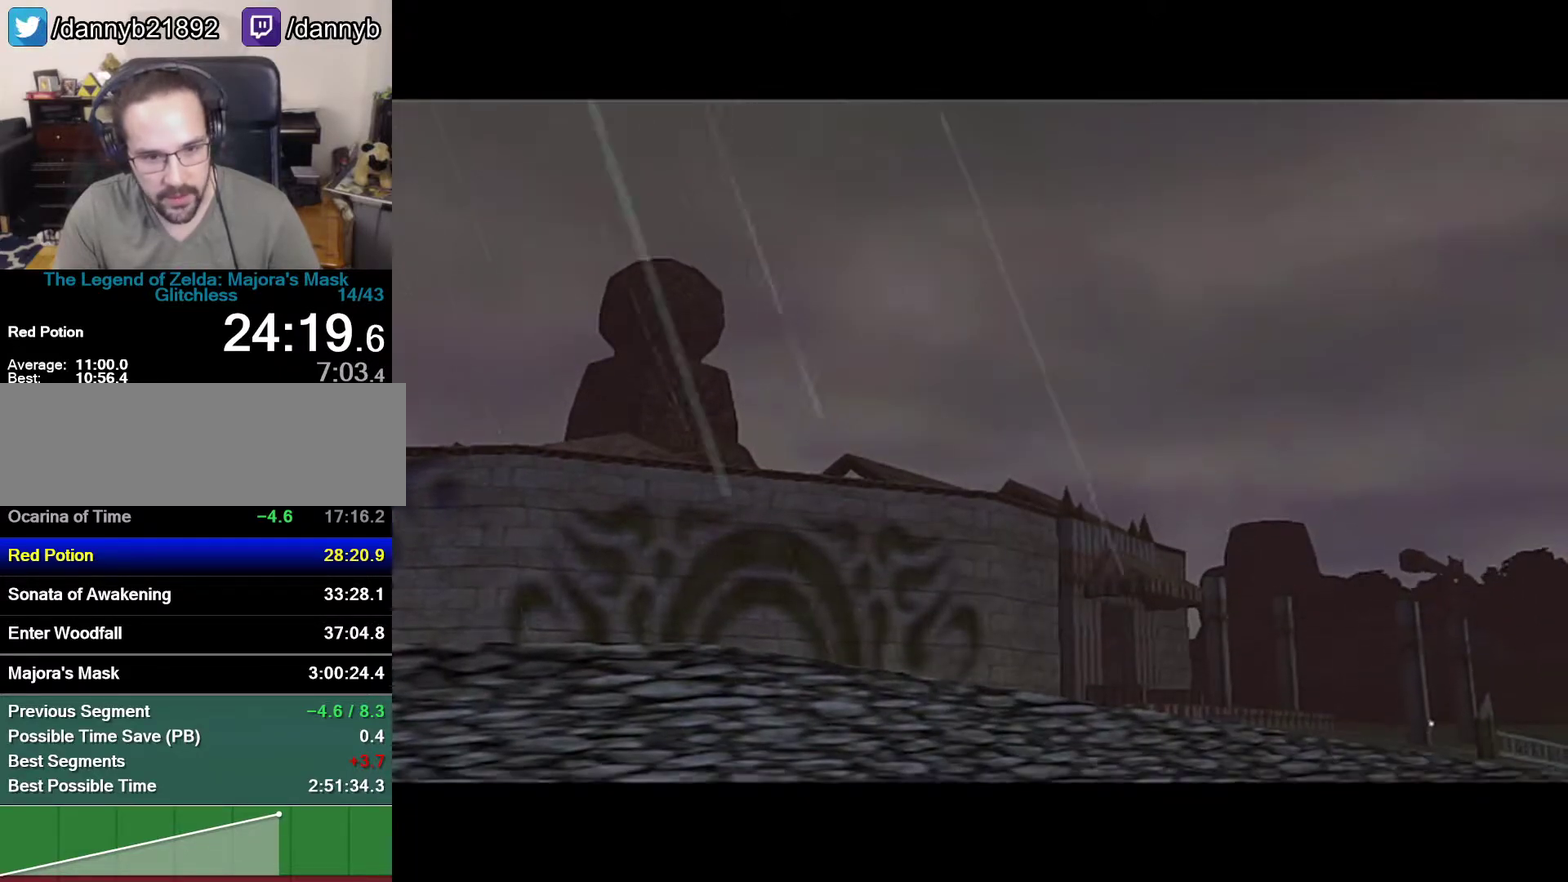
{"buttons": ["A", "B"], "left_stick": "center", "events": [[50, "A", "down"], [50, "B", "down"], [117, "A", "up"], [117, "B", "up"], [433, "A", "down"], [433, "B", "down"]]}
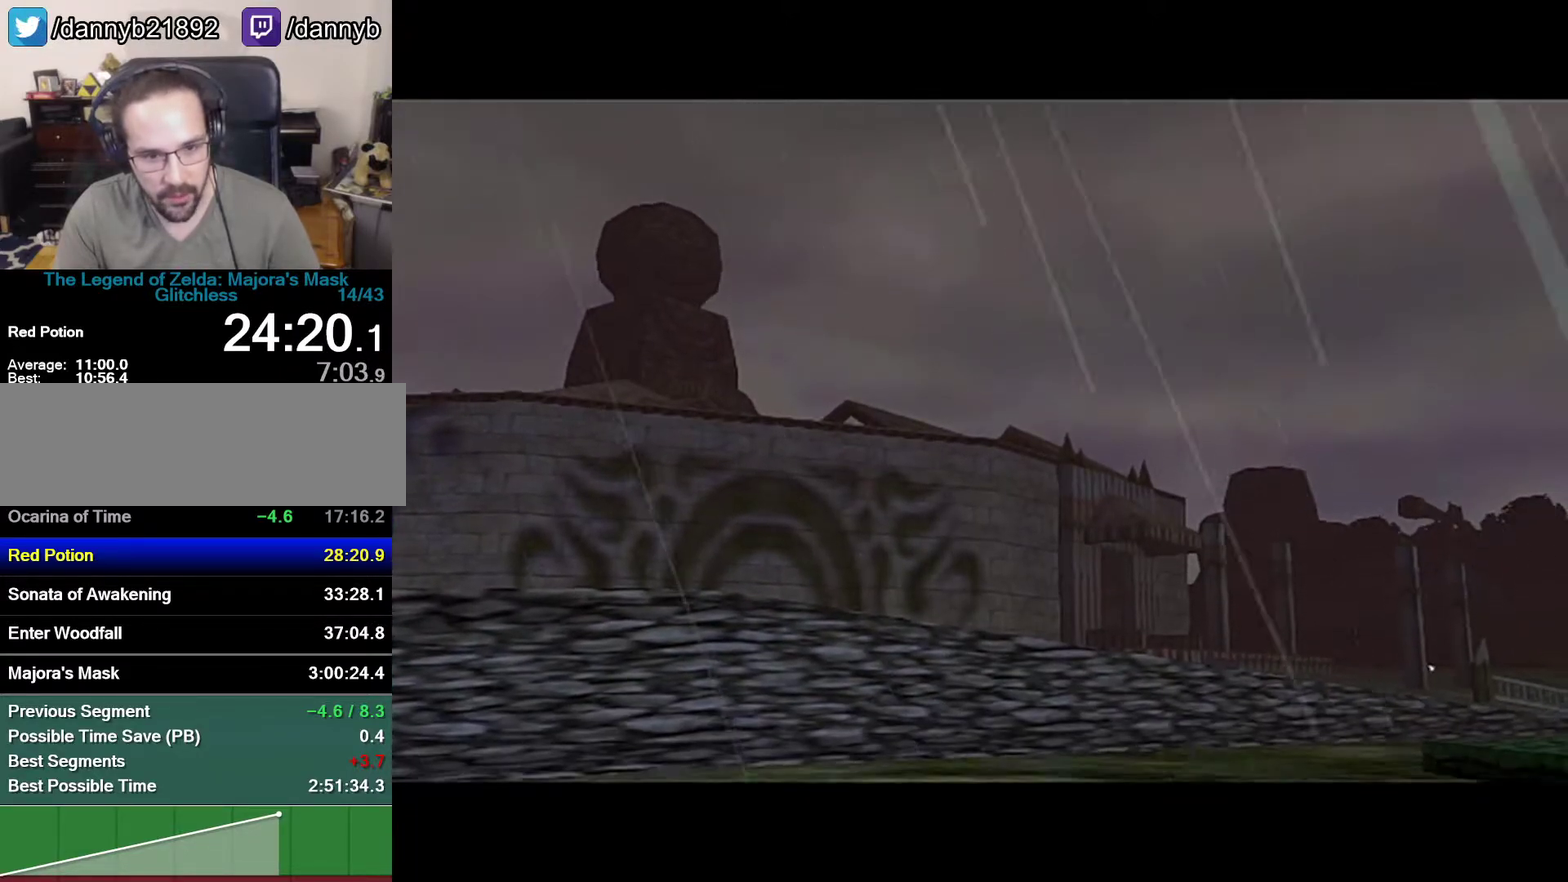
{"buttons": [], "left_stick": "center", "events": [[50, "A", "up"], [150, "B", "up"], [400, "B", "down"], [500, "B", "up"]]}
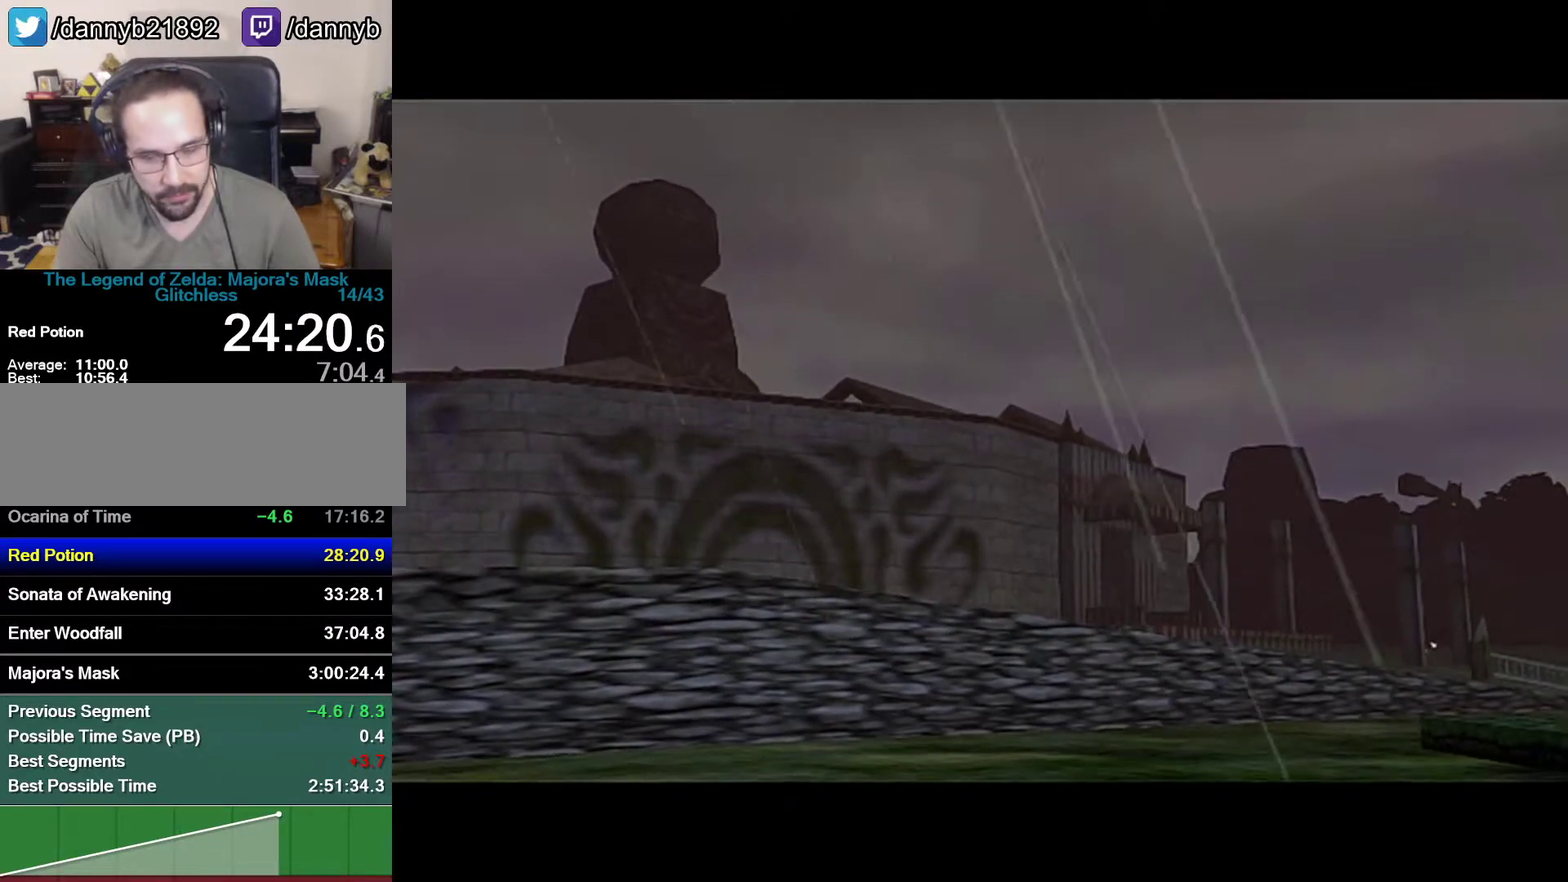
{"buttons": [], "left_stick": "center", "events": [[117, "B", "down"], [183, "B", "up"], [300, "B", "down"], [333, "A", "down"], [400, "A", "up"], [400, "B", "up"]]}
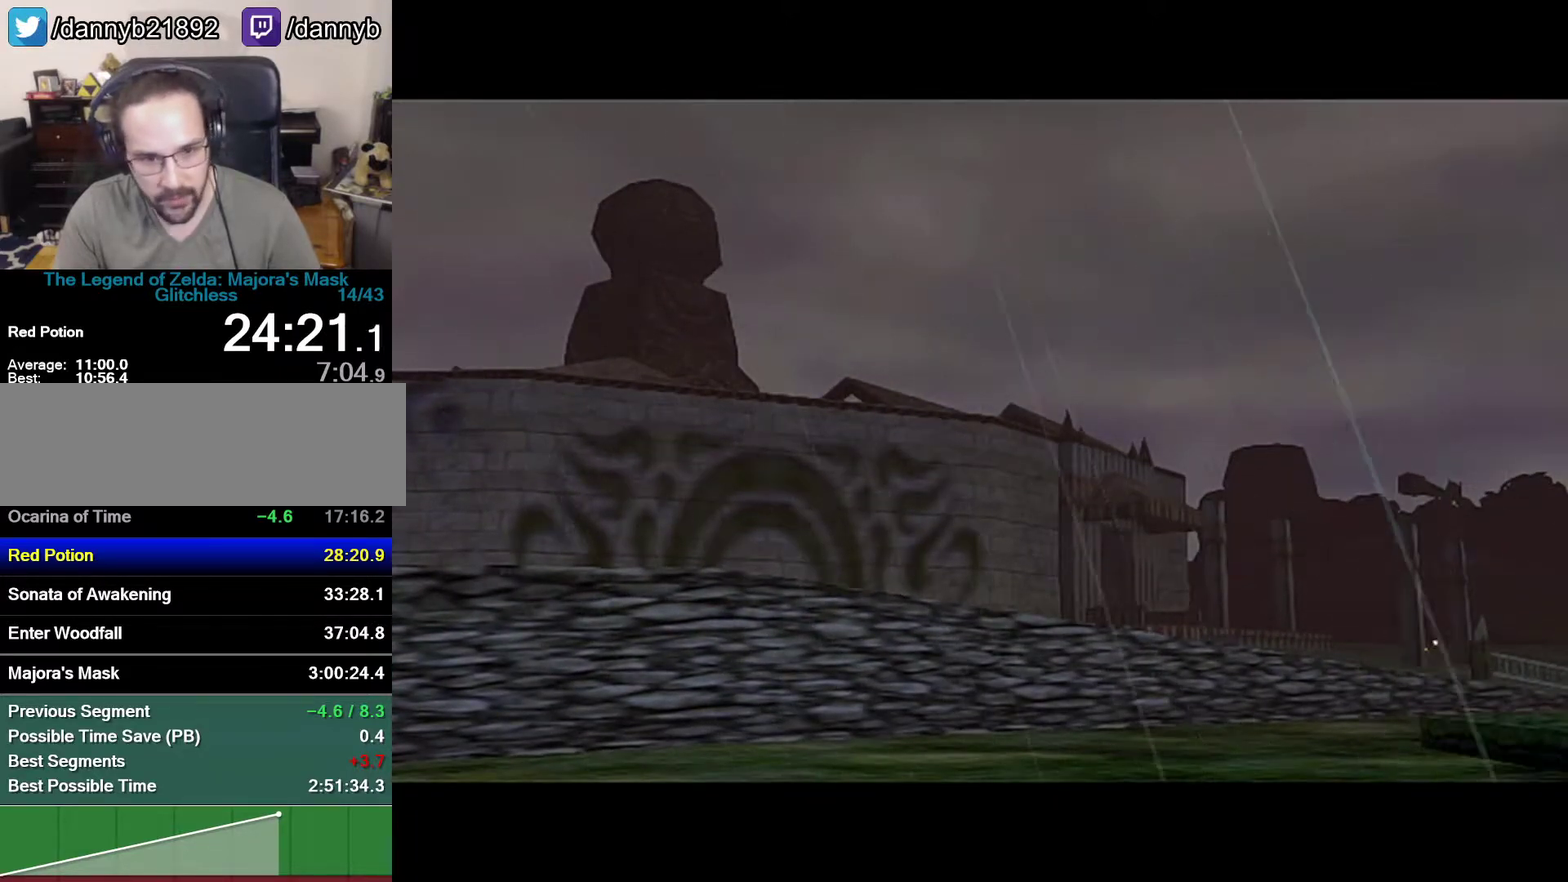
{"buttons": [], "left_stick": "center", "events": [[183, "B", "down"], [300, "B", "up"], [400, "B", "down"], [483, "B", "up"]]}
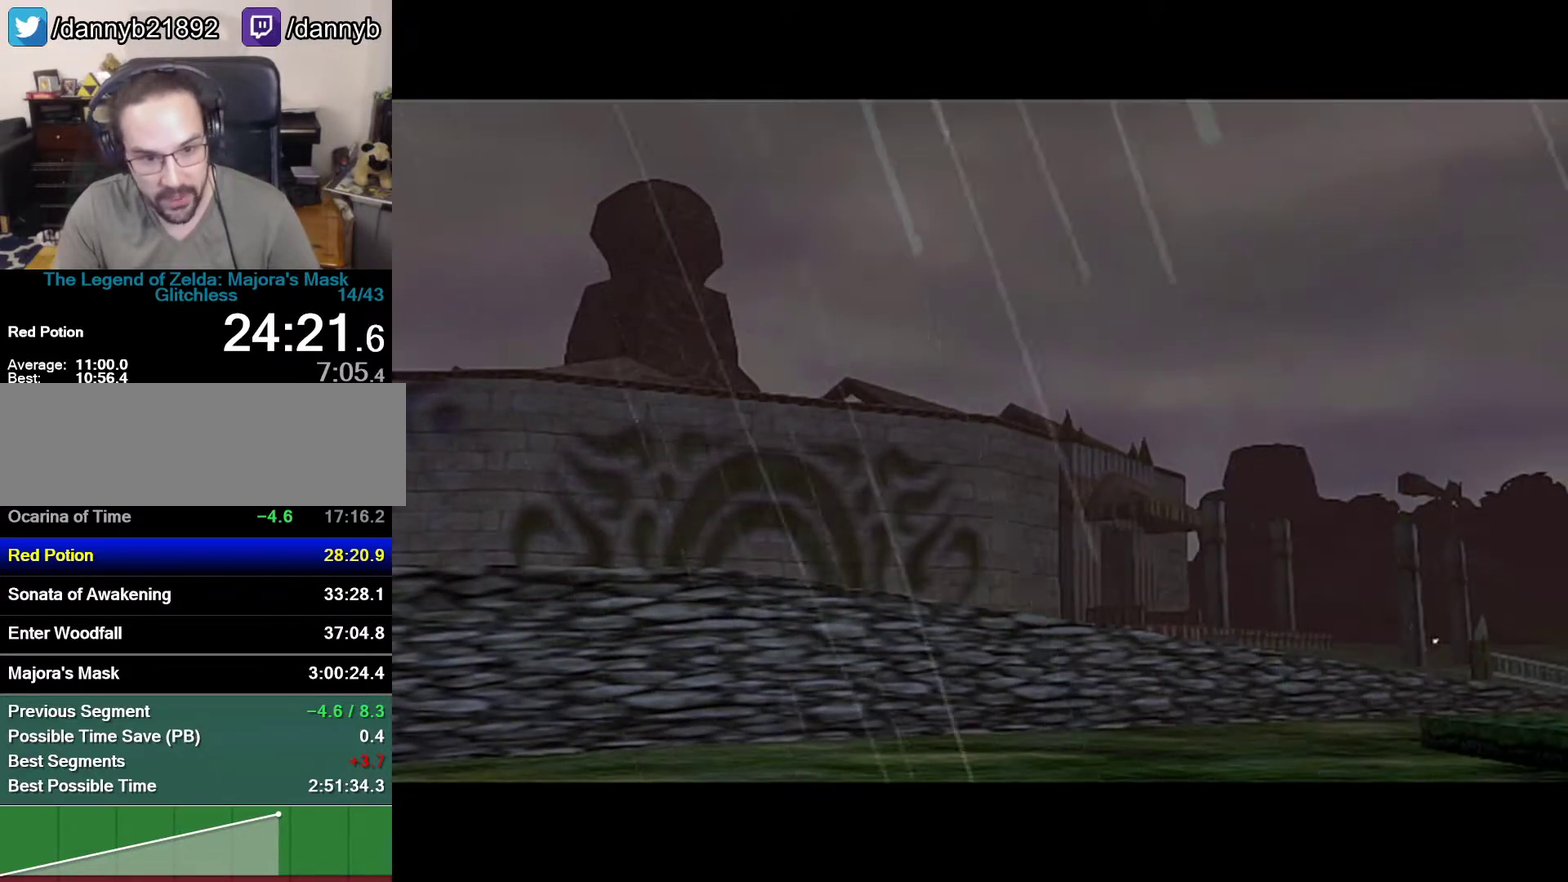
{"buttons": [], "left_stick": "center", "events": [[117, "A", "down"], [117, "B", "down"], [183, "A", "up"], [300, "A", "down"], [367, "A", "up"], [367, "B", "up"]]}
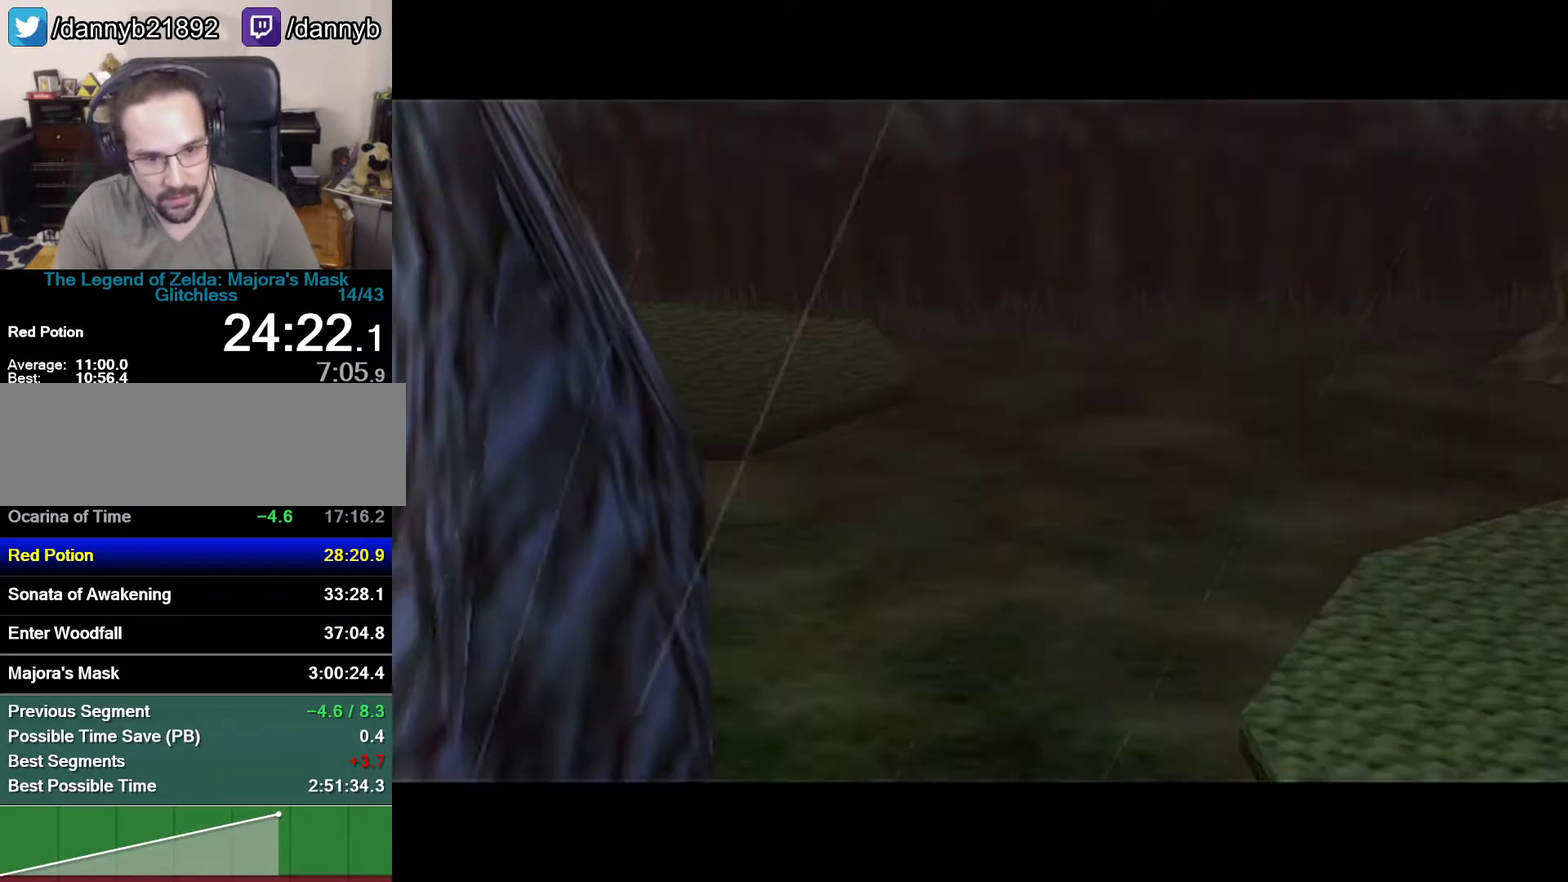
{"buttons": [], "left_stick": "center", "events": [[17, "A", "down"], [17, "B", "down"], [83, "A", "up"], [83, "B", "up"], [400, "A", "down"], [400, "B", "down"], [483, "A", "up"], [483, "B", "up"]]}
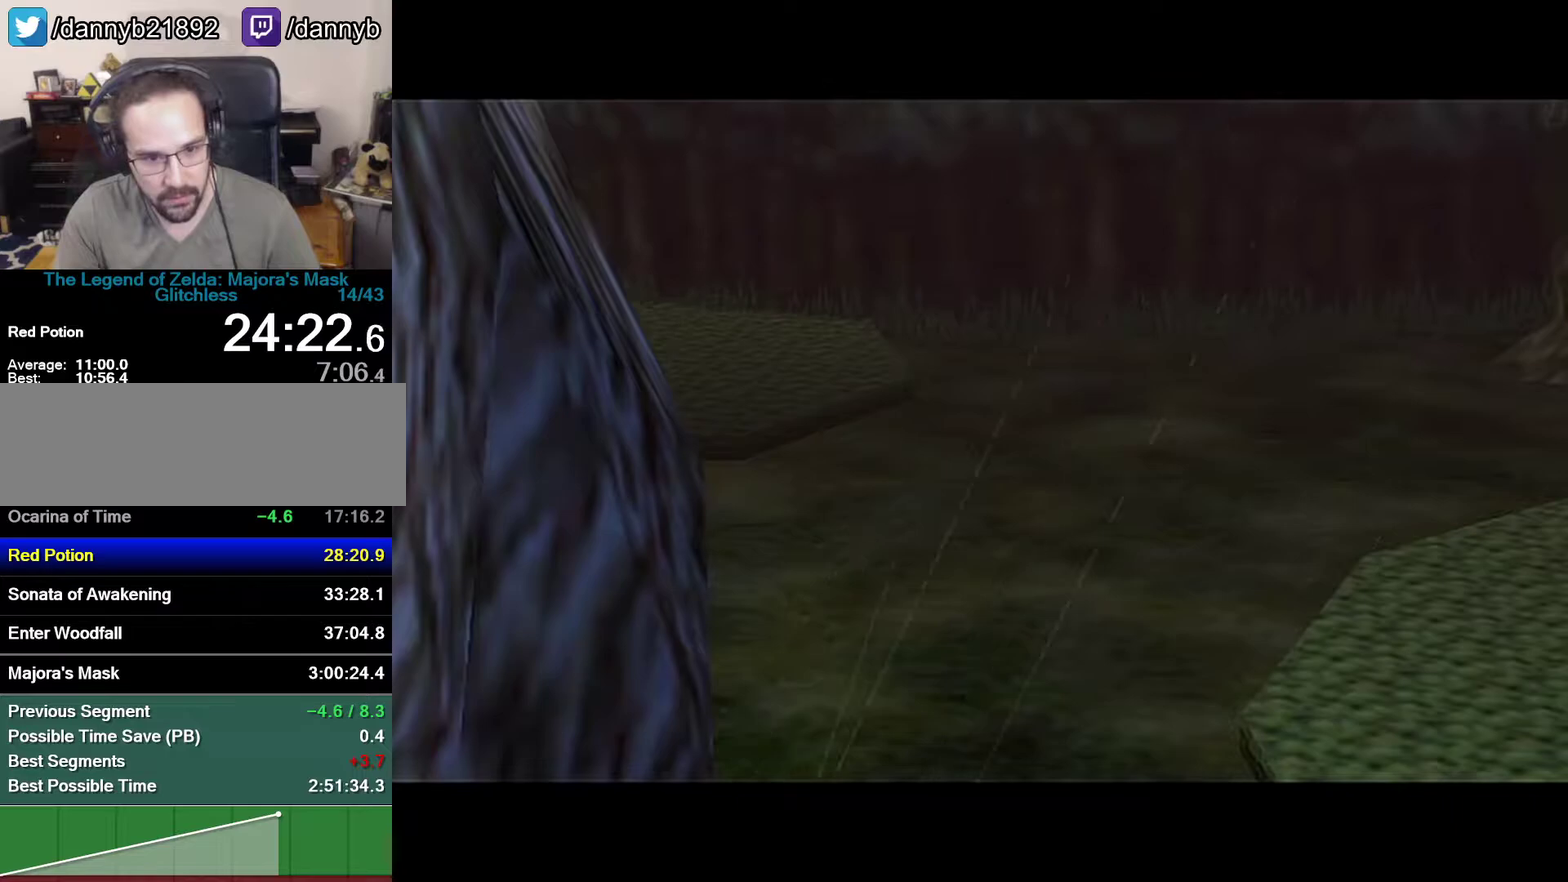
{"buttons": [], "left_stick": "center", "events": [[367, "A", "down"], [400, "B", "down"], [483, "A", "up"], [483, "B", "up"]]}
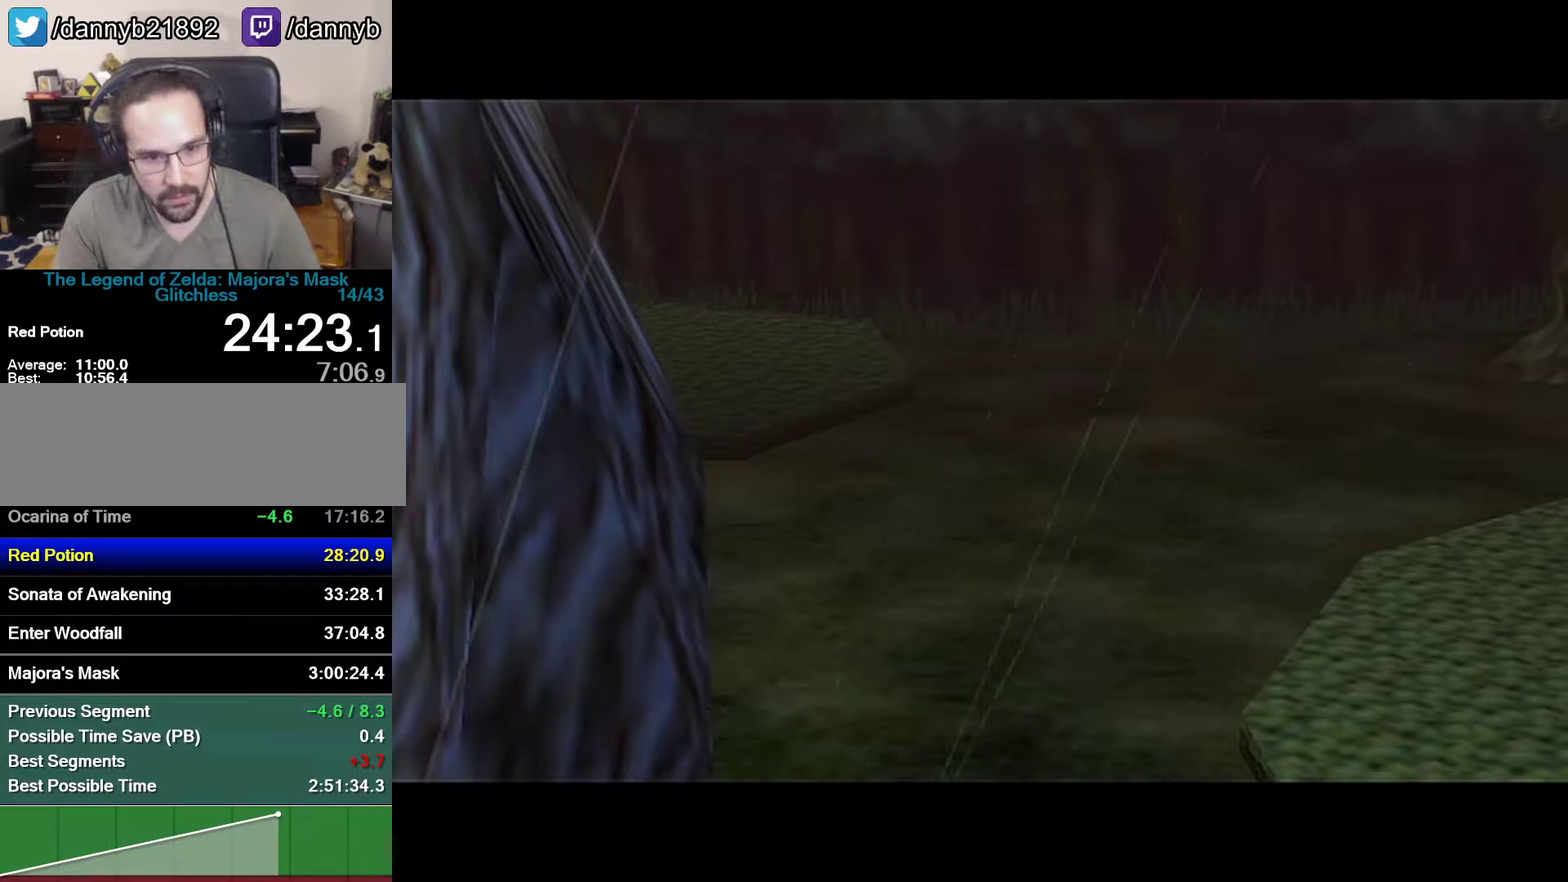
{"buttons": ["B"], "left_stick": "center", "events": [[483, "B", "down"]]}